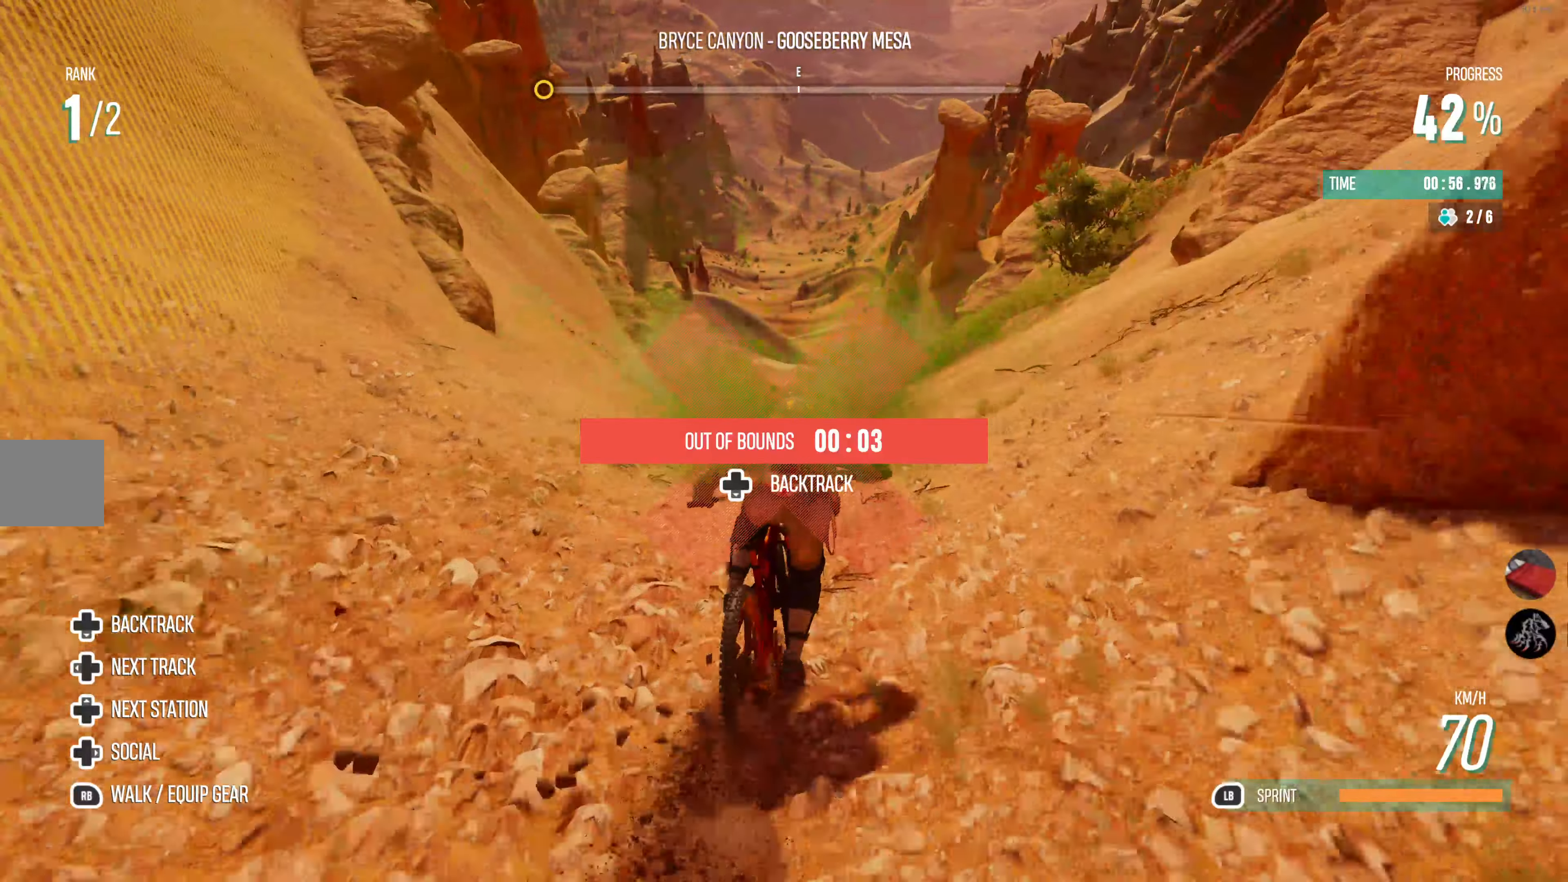
Gameplay with a controller (PlayStation layout); each line is a JSON object with the inputs held at the frame after it. "events" lists button and stick changes between this image and that frame as [ms after this image, input, new state], when the widget could be followed in between.
{"buttons": ["R2"], "left_stick": "center", "right_stick": "center", "events": []}
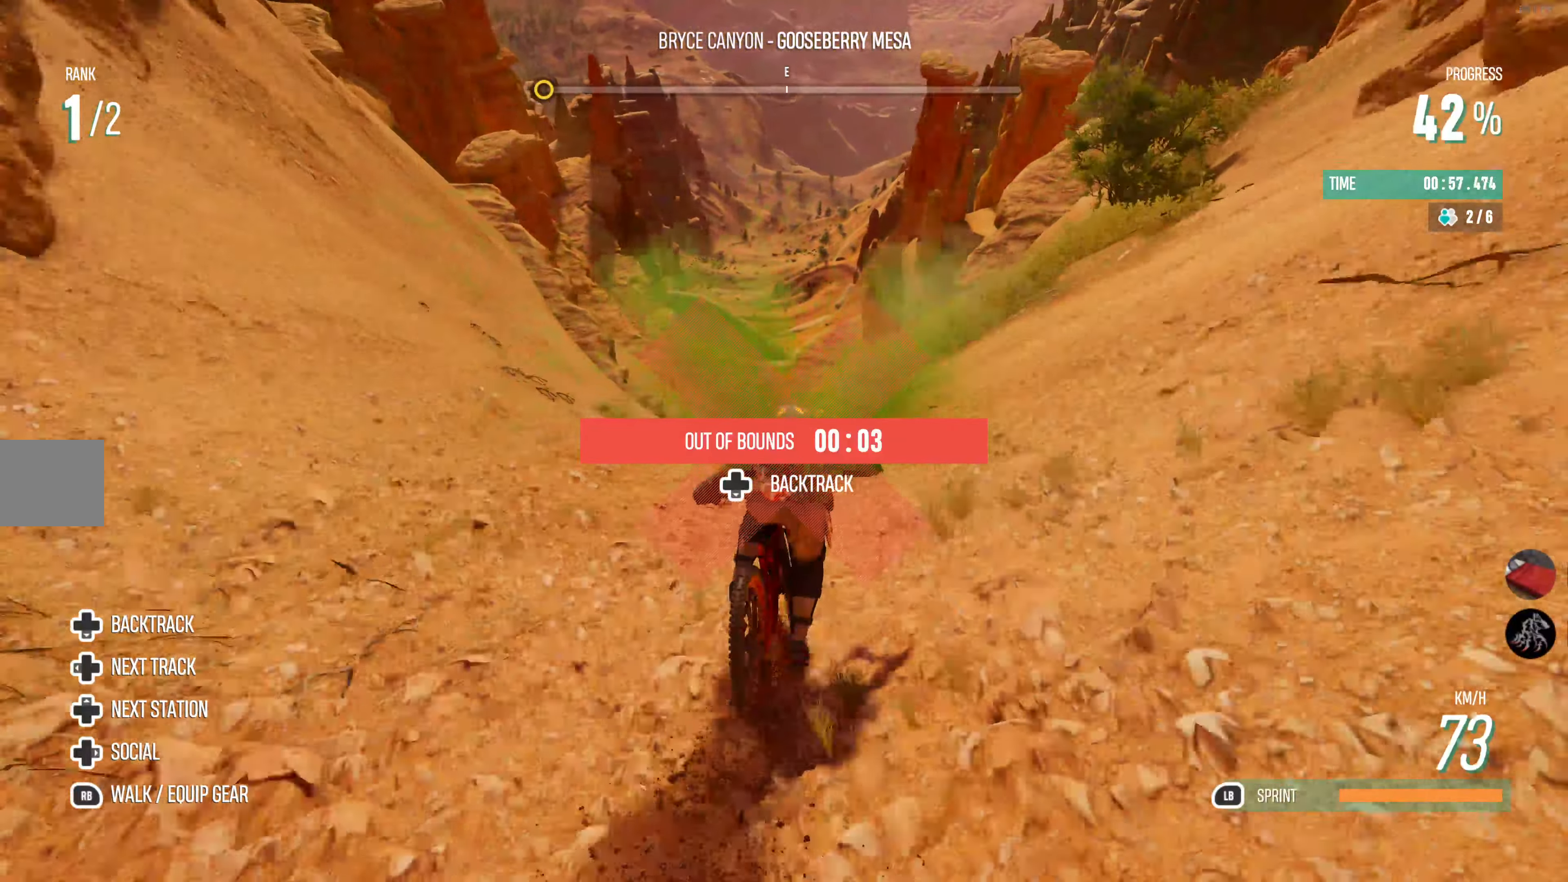
{"buttons": ["R2"], "left_stick": "center", "right_stick": "center", "events": []}
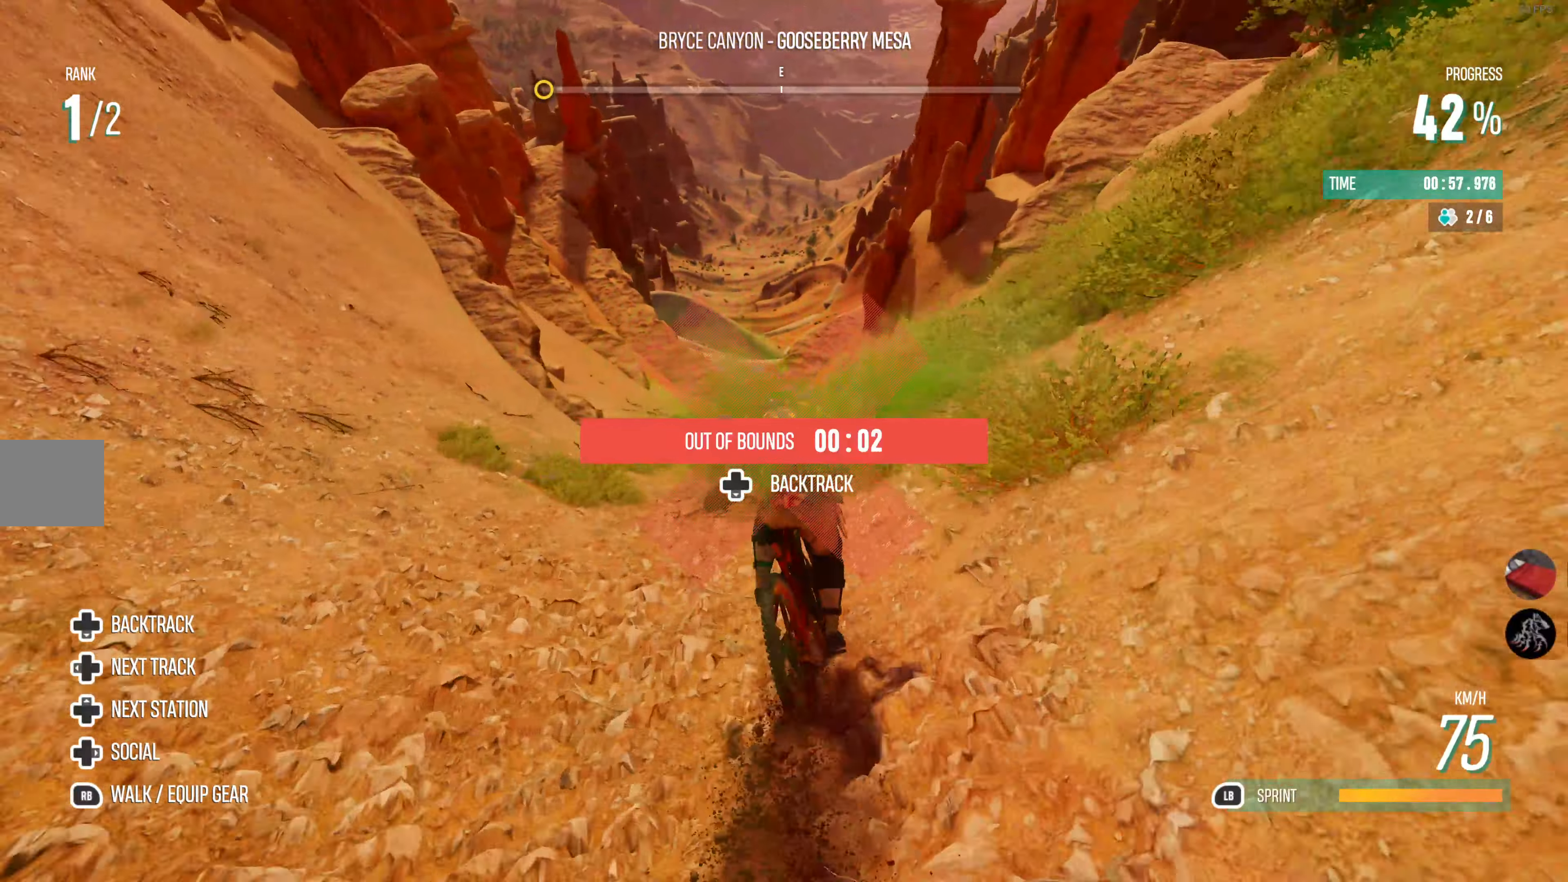
{"buttons": ["R2"], "left_stick": "center", "right_stick": "center", "events": []}
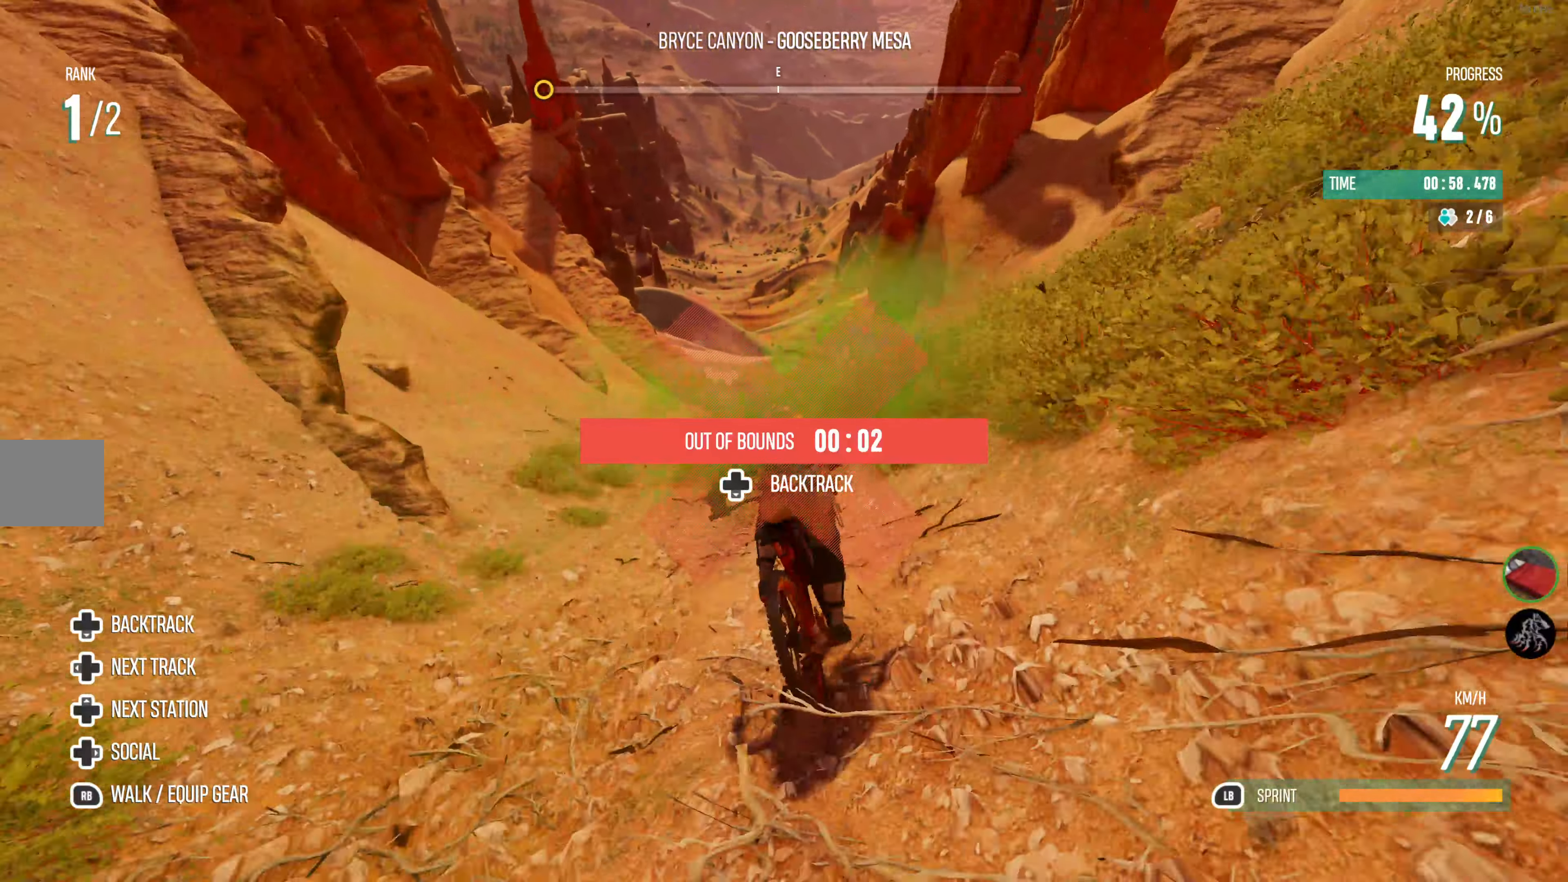
{"buttons": ["R2"], "left_stick": "center", "right_stick": "center", "events": []}
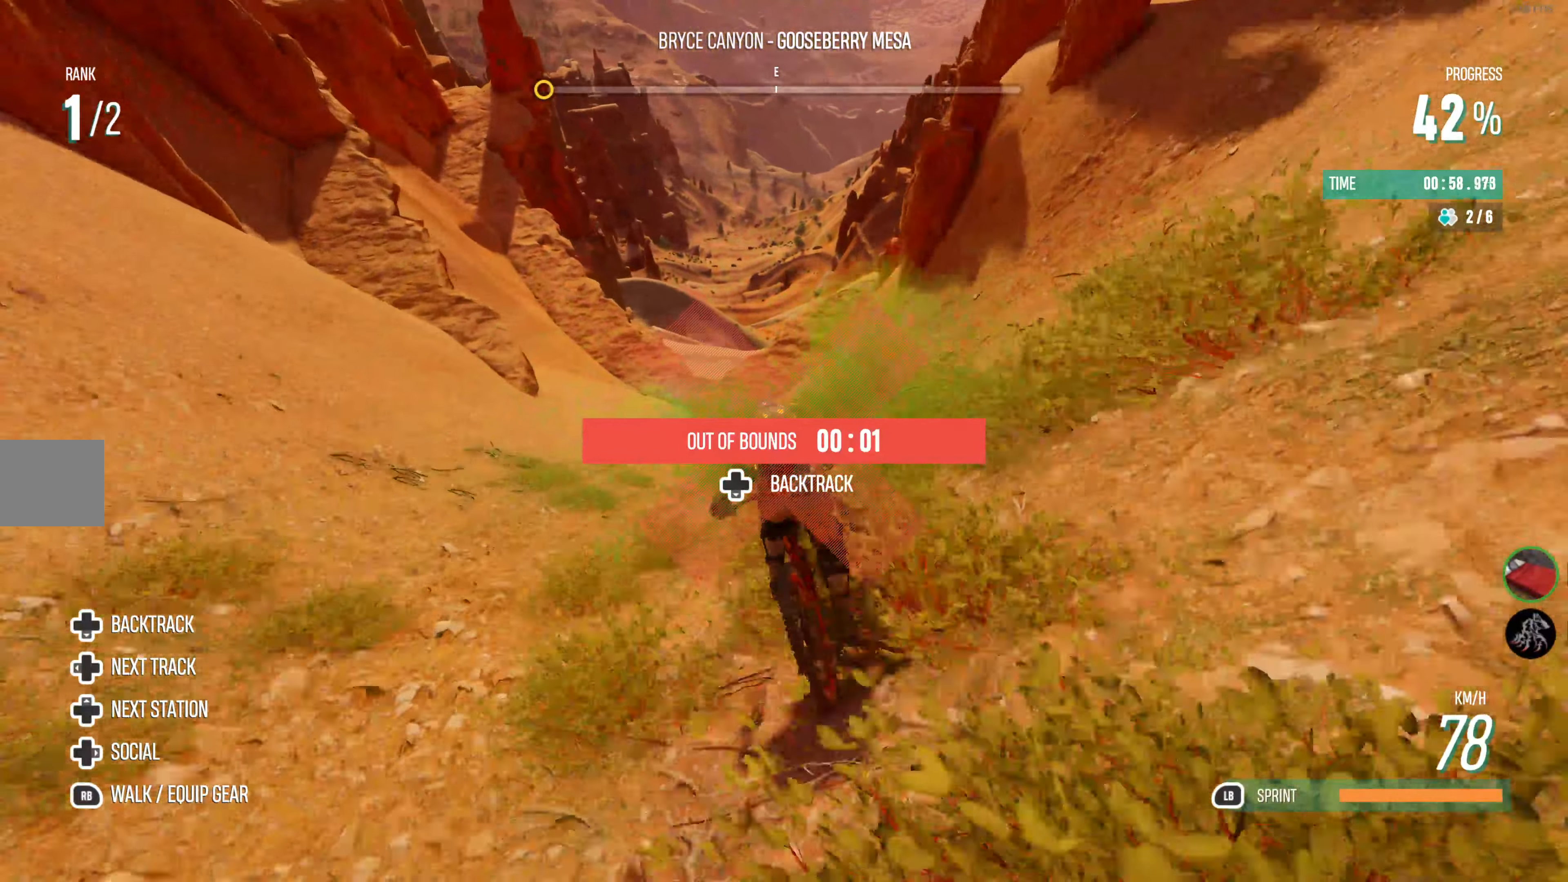
{"buttons": ["R2"], "left_stick": "center", "right_stick": "center", "events": []}
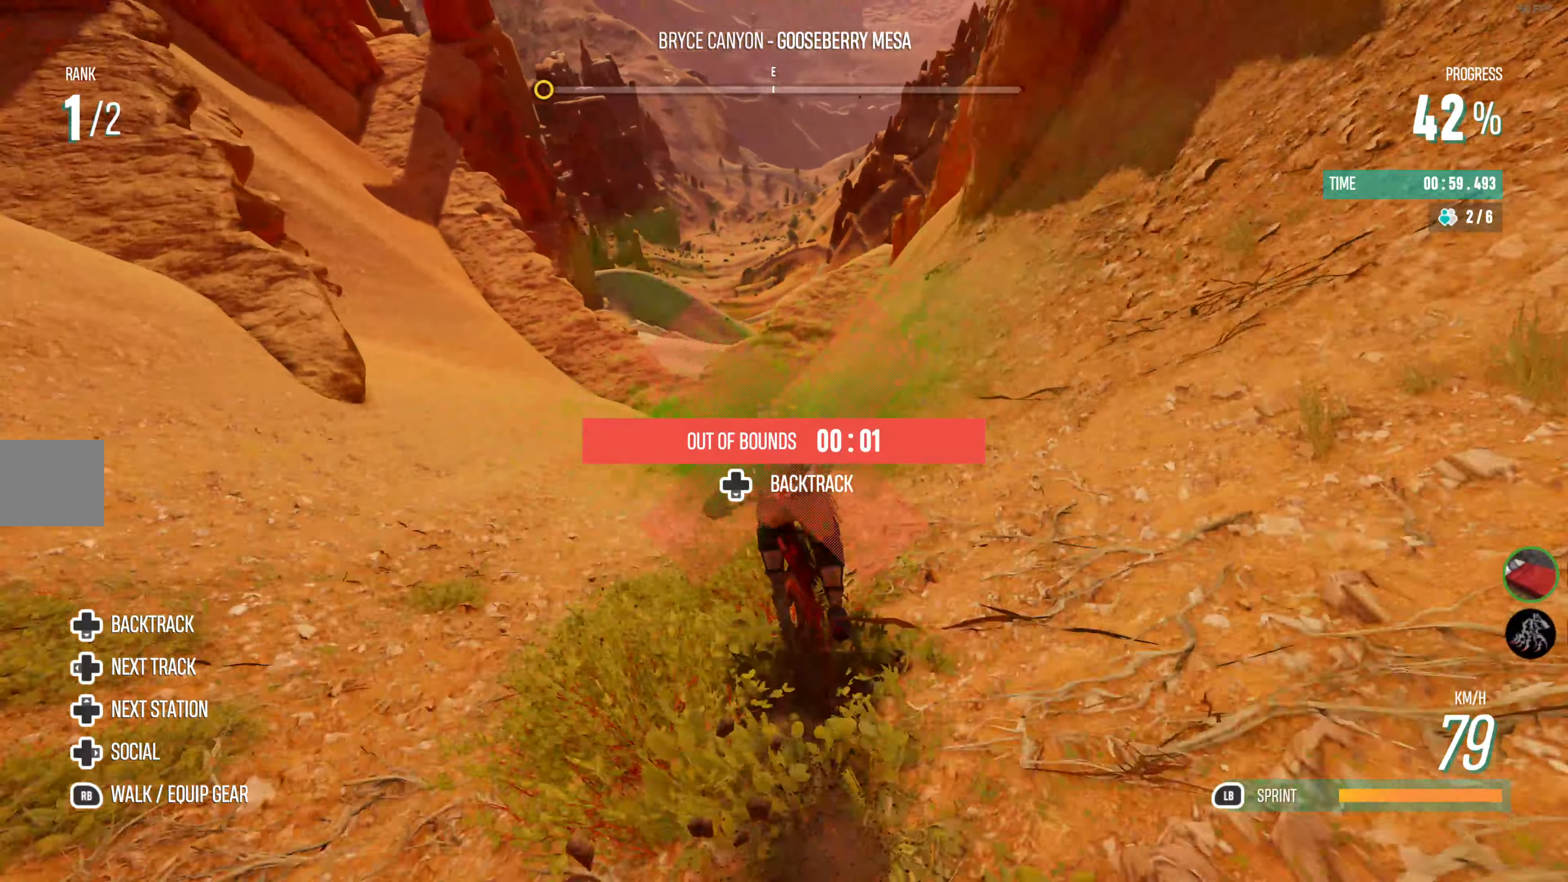
{"buttons": ["R2"], "left_stick": "center", "right_stick": "center", "events": []}
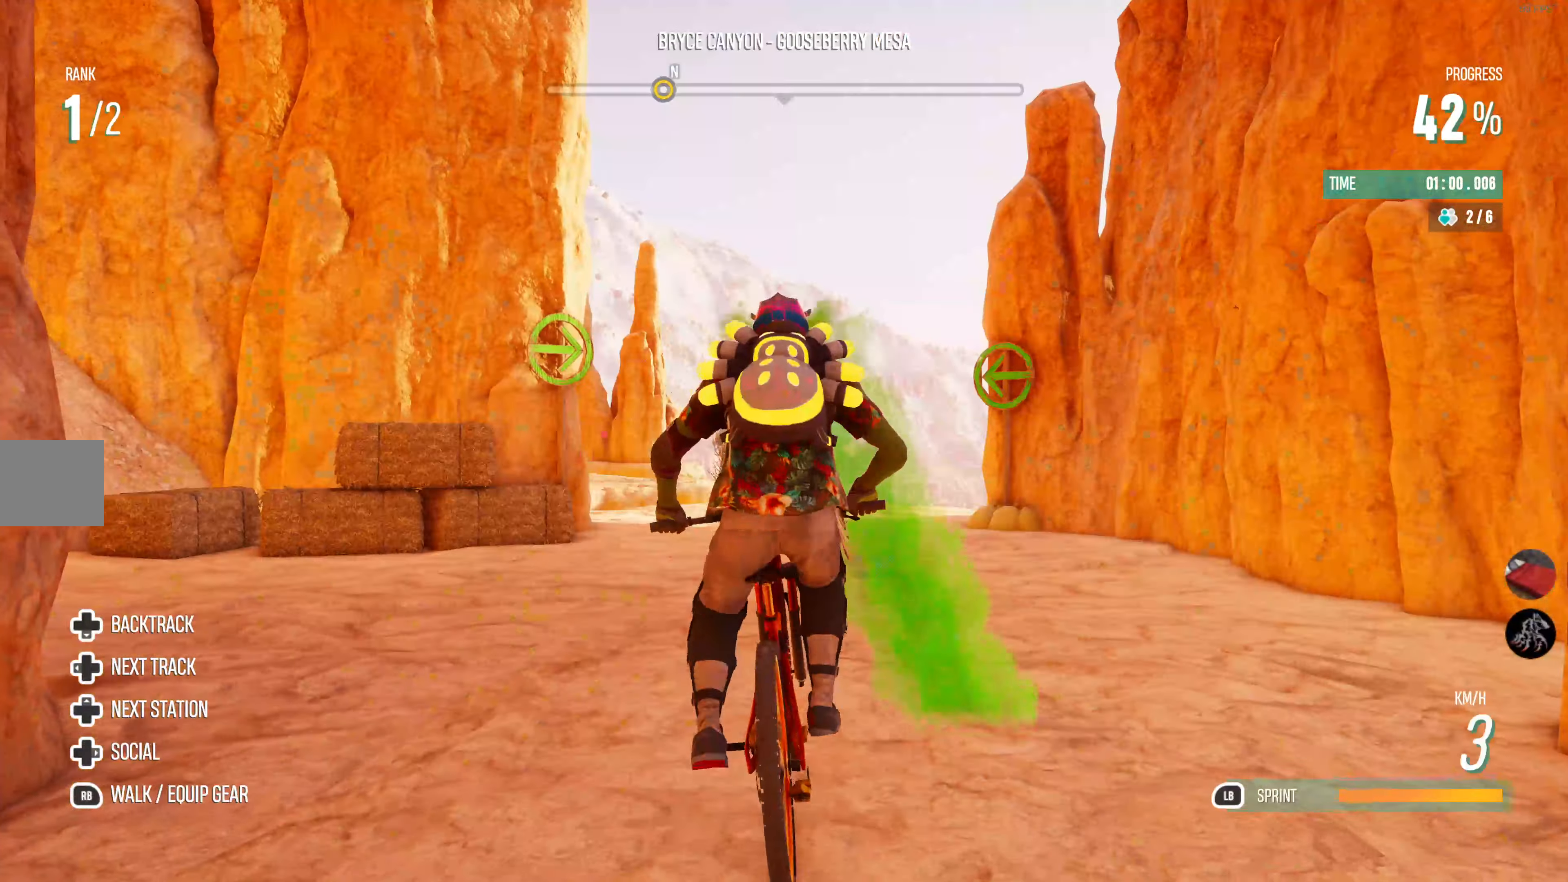
{"buttons": ["R2"], "left_stick": "center", "right_stick": "center", "events": []}
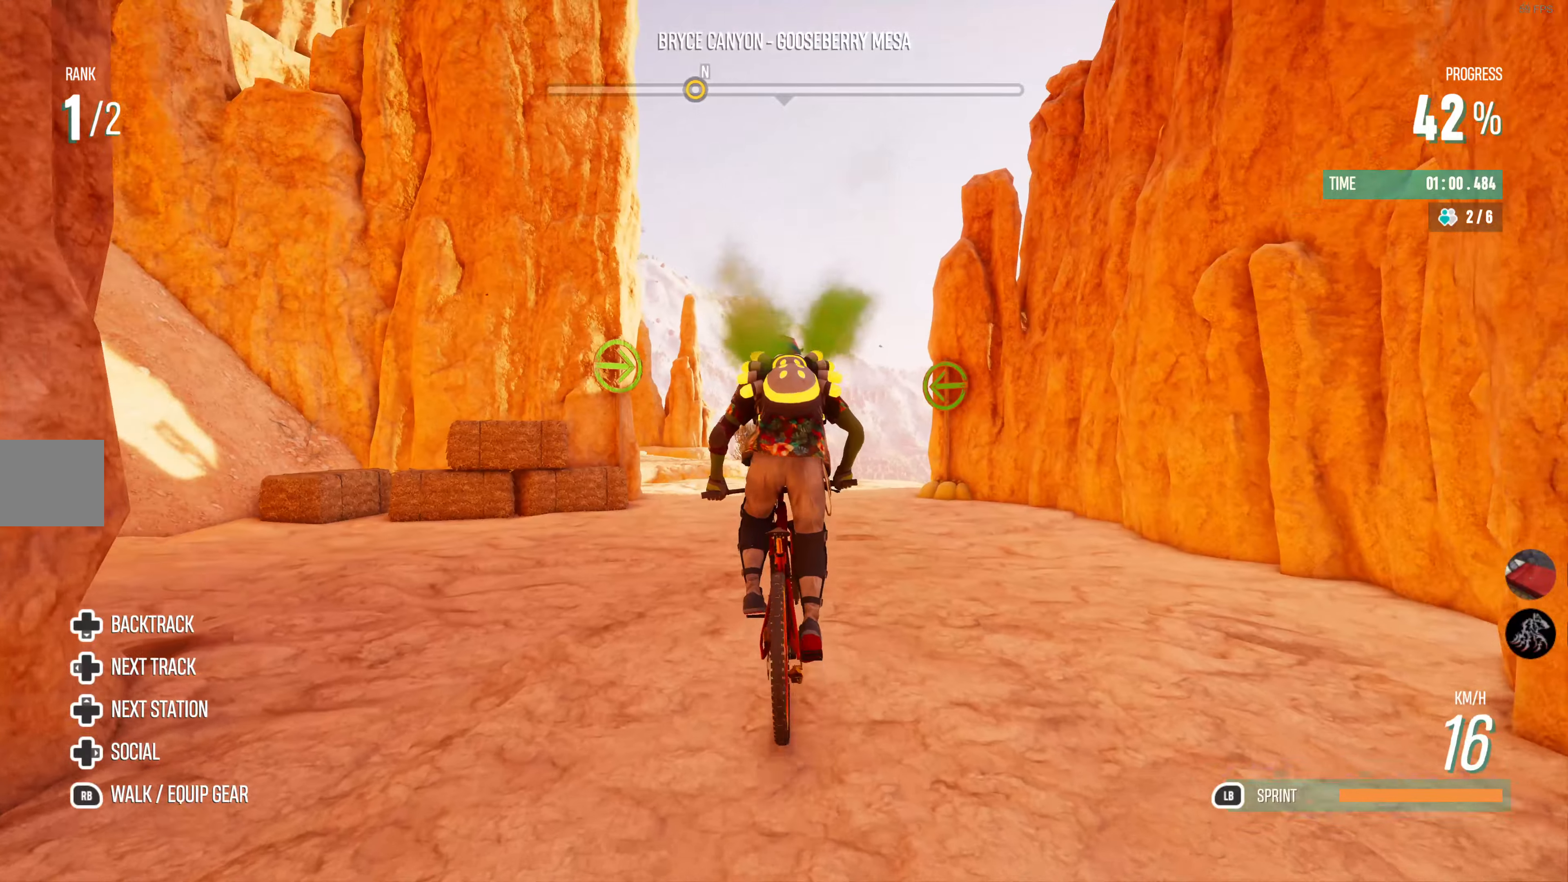
{"buttons": ["R2"], "left_stick": "left", "right_stick": "up", "events": [[166, "right_stick", "up"], [483, "left_stick", "left"]]}
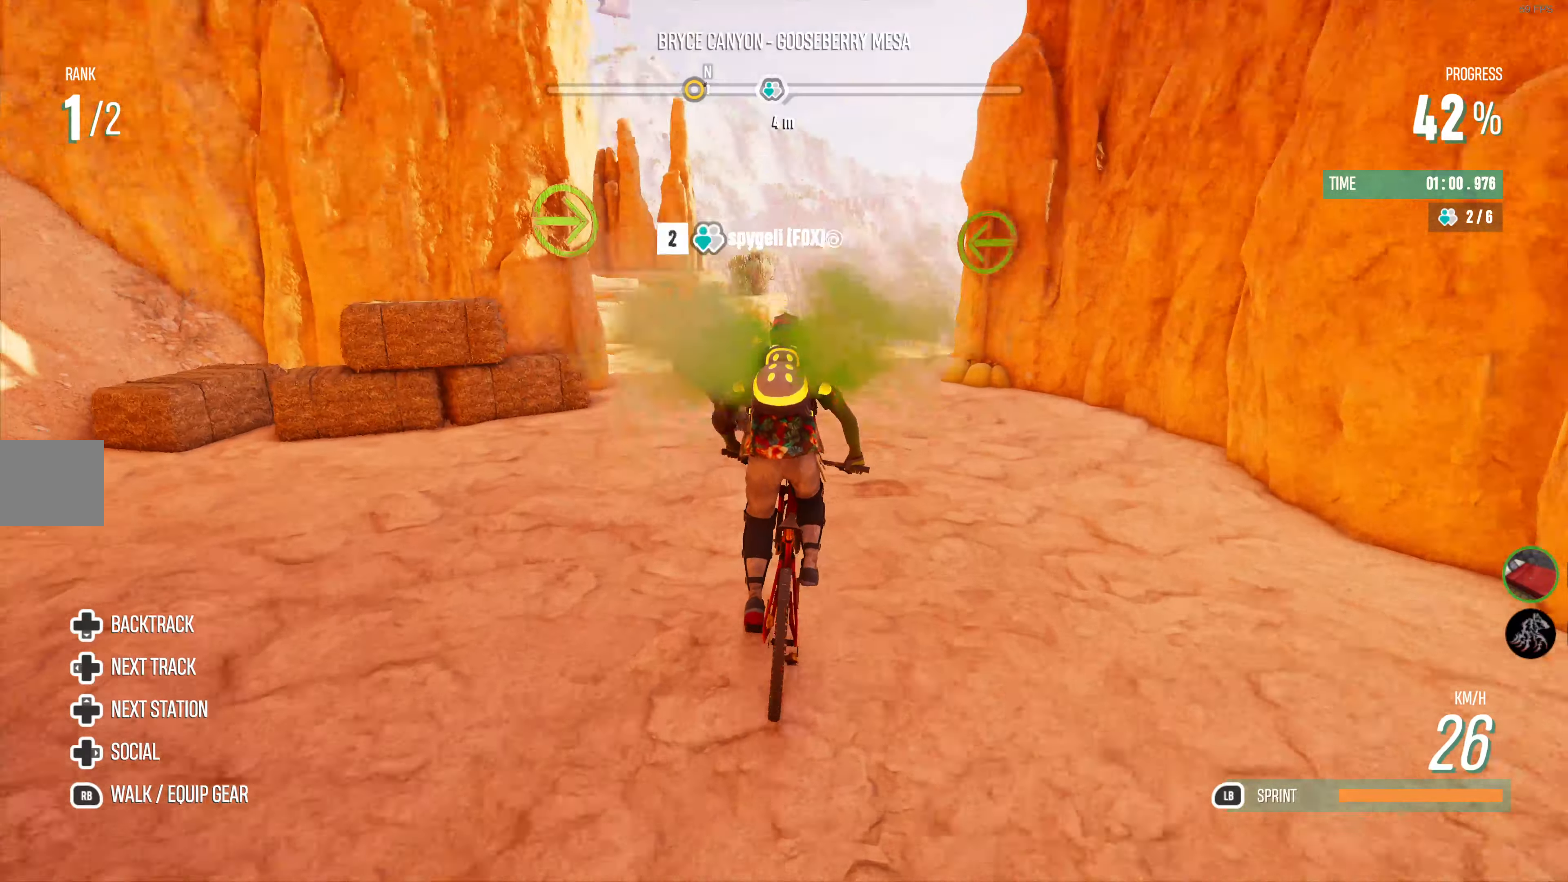
{"buttons": ["R2"], "left_stick": "center", "right_stick": "center", "events": [[50, "right_stick", "center"], [100, "left_stick", "center"], [250, "left_stick", "left"], [416, "left_stick", "center"]]}
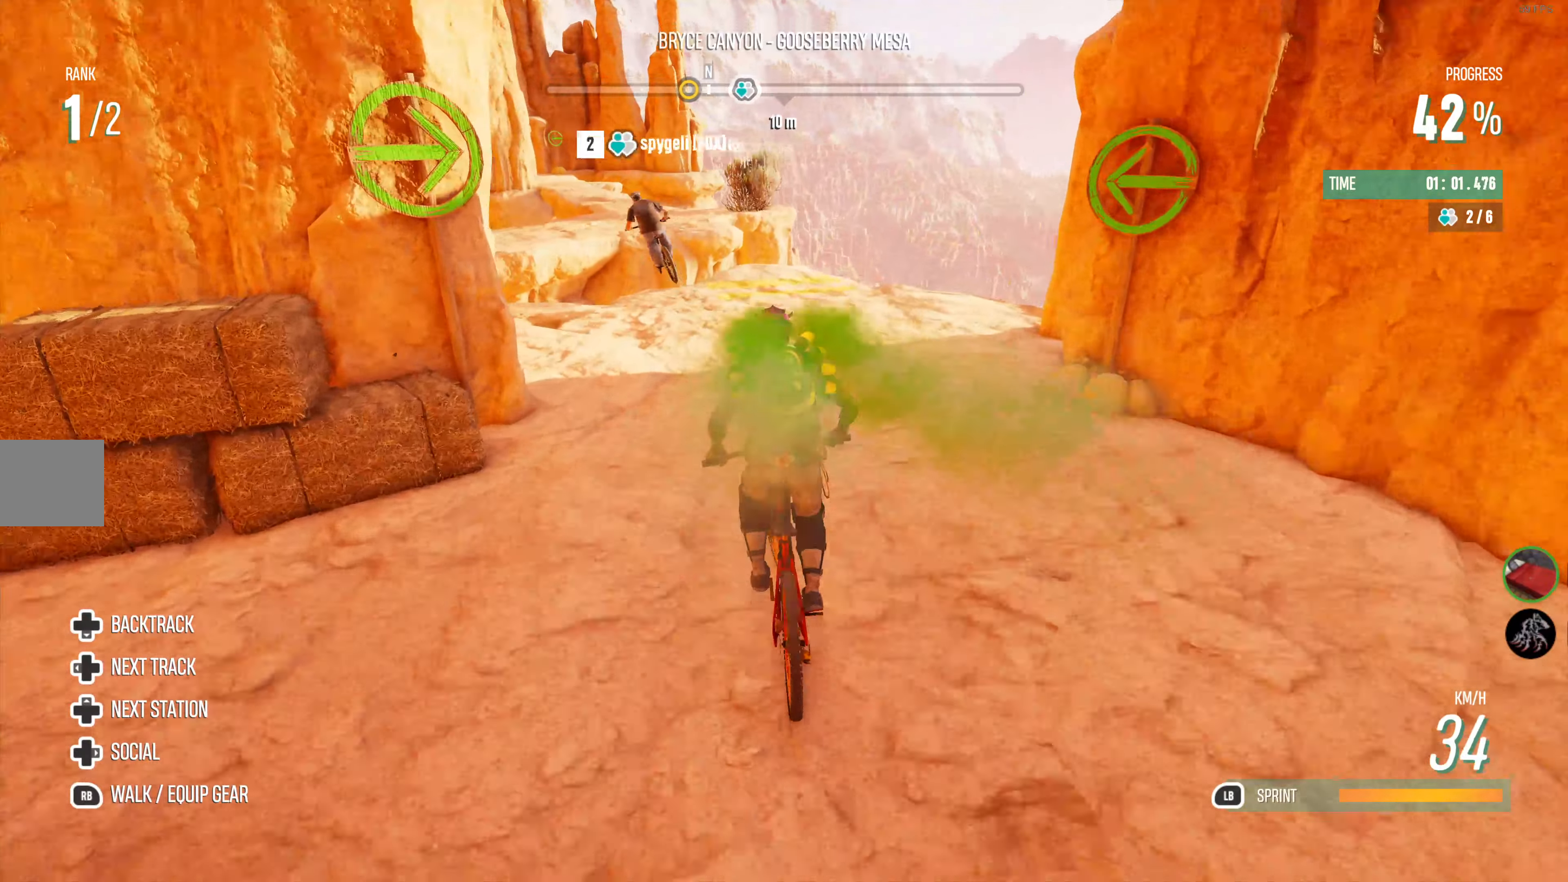
{"buttons": ["CROSS", "R2"], "left_stick": "left", "right_stick": "center", "events": [[83, "left_stick", "left"], [233, "left_stick", "center"], [450, "CROSS", "down"], [483, "left_stick", "left"]]}
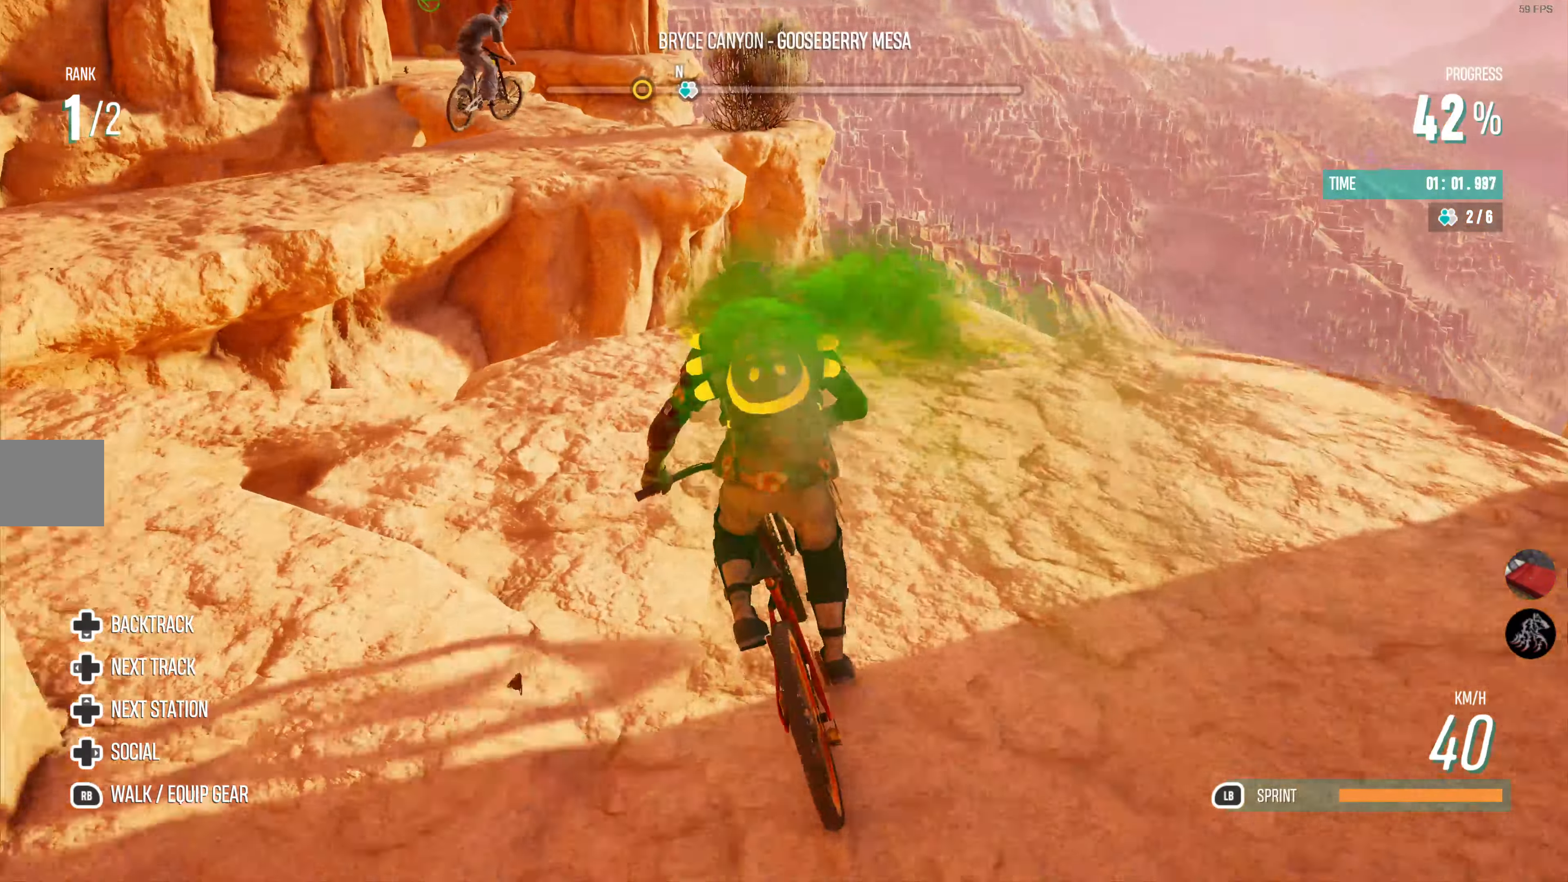
{"buttons": ["R2"], "left_stick": "center", "right_stick": "center", "events": [[133, "left_stick", "center"], [366, "CROSS", "up"]]}
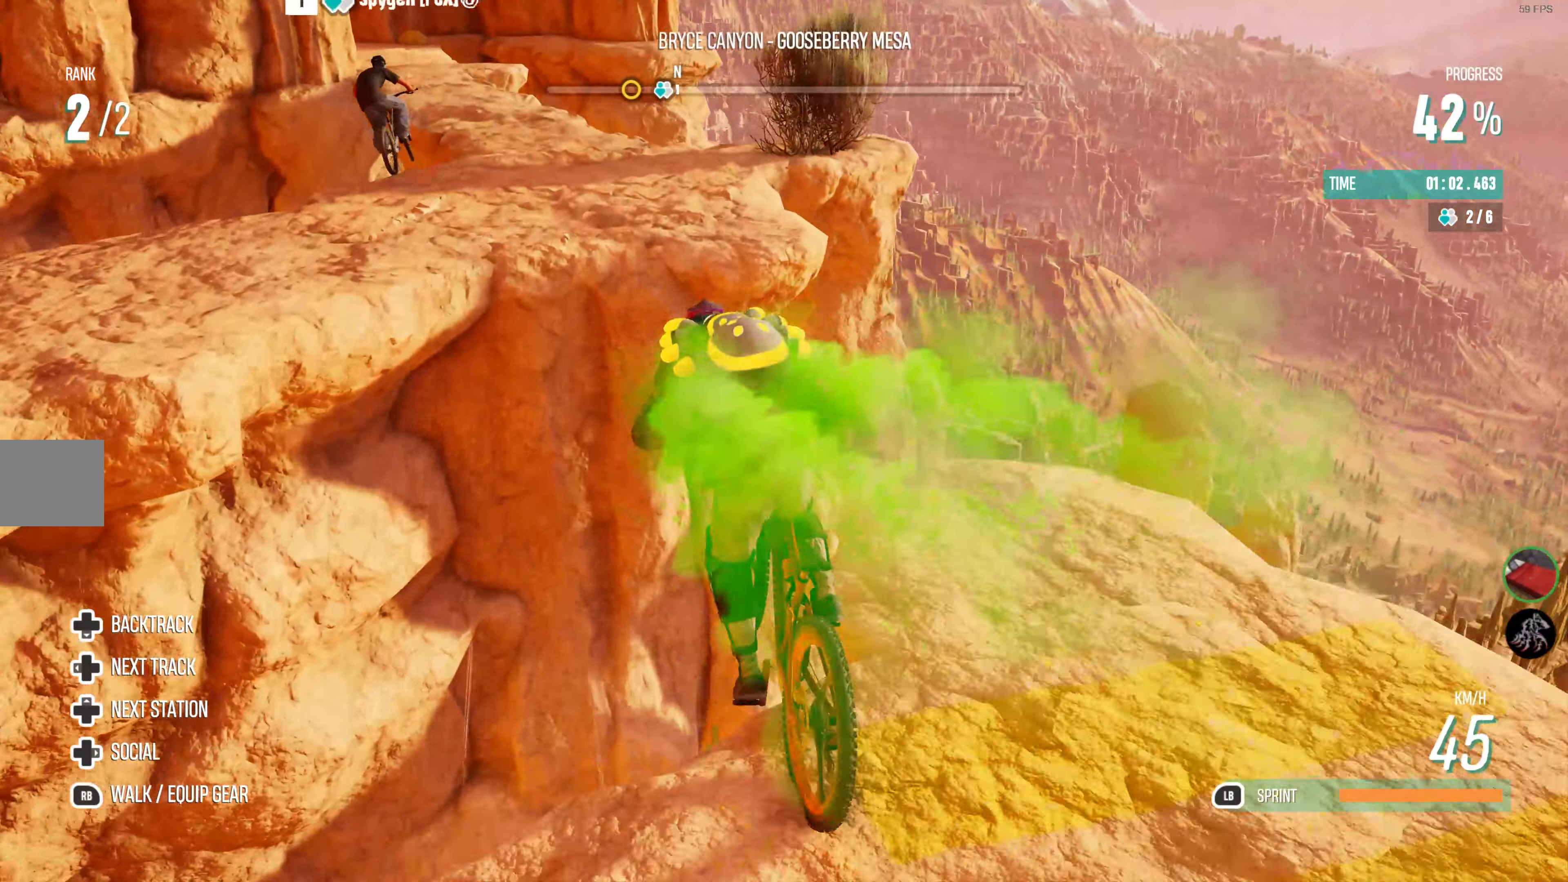
{"buttons": ["R2"], "left_stick": "center", "right_stick": "down-left", "events": [[433, "right_stick", "down-left"]]}
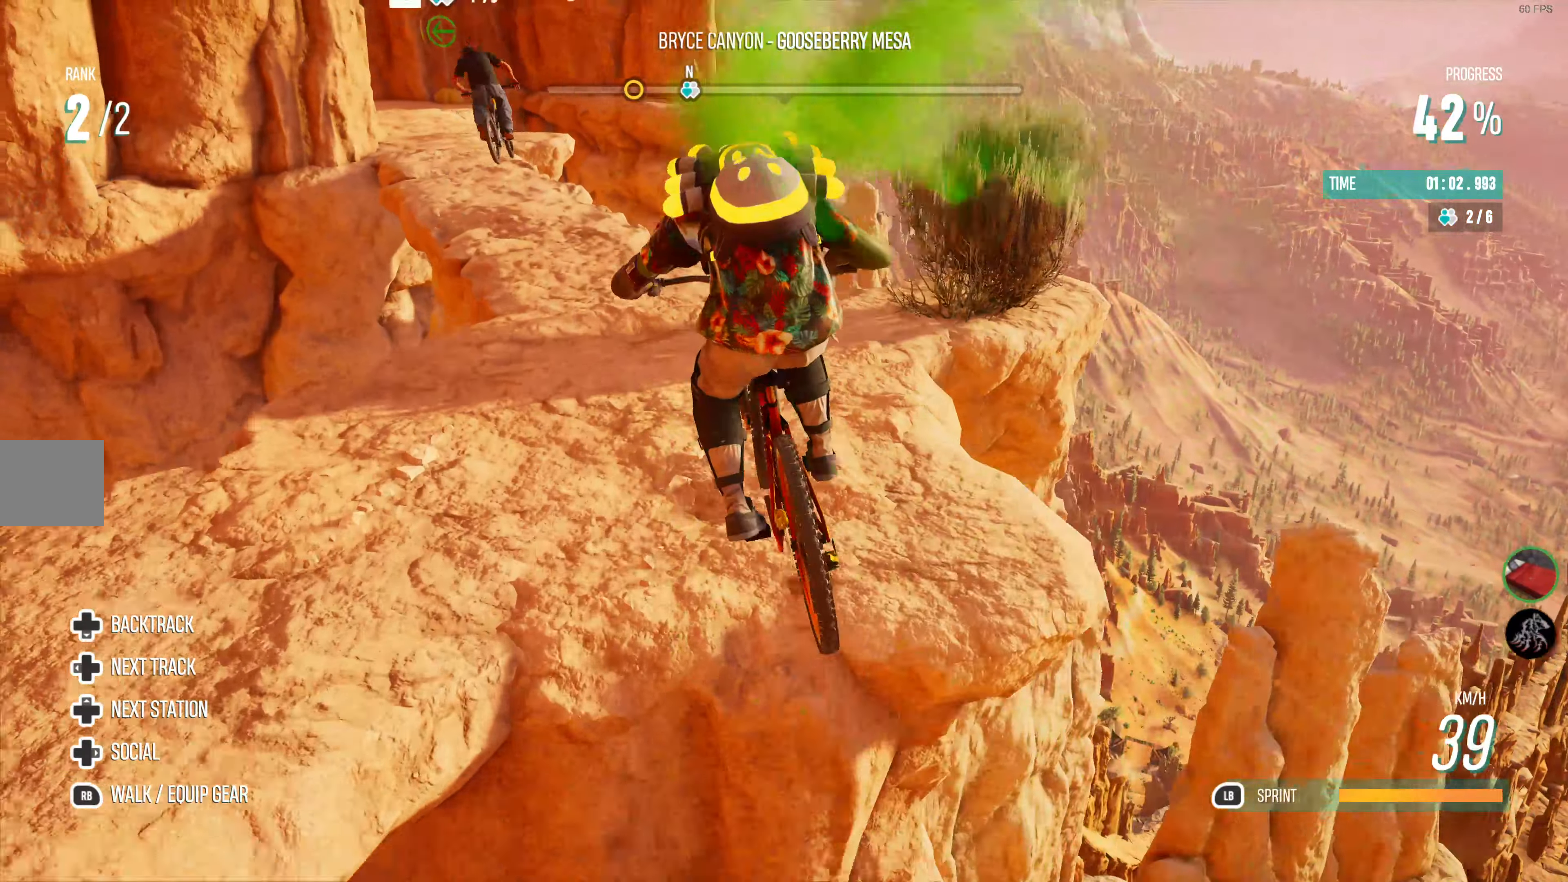
{"buttons": ["R2"], "left_stick": "center", "right_stick": "center", "events": [[33, "right_stick", "center"], [300, "left_stick", "left"], [433, "left_stick", "center"]]}
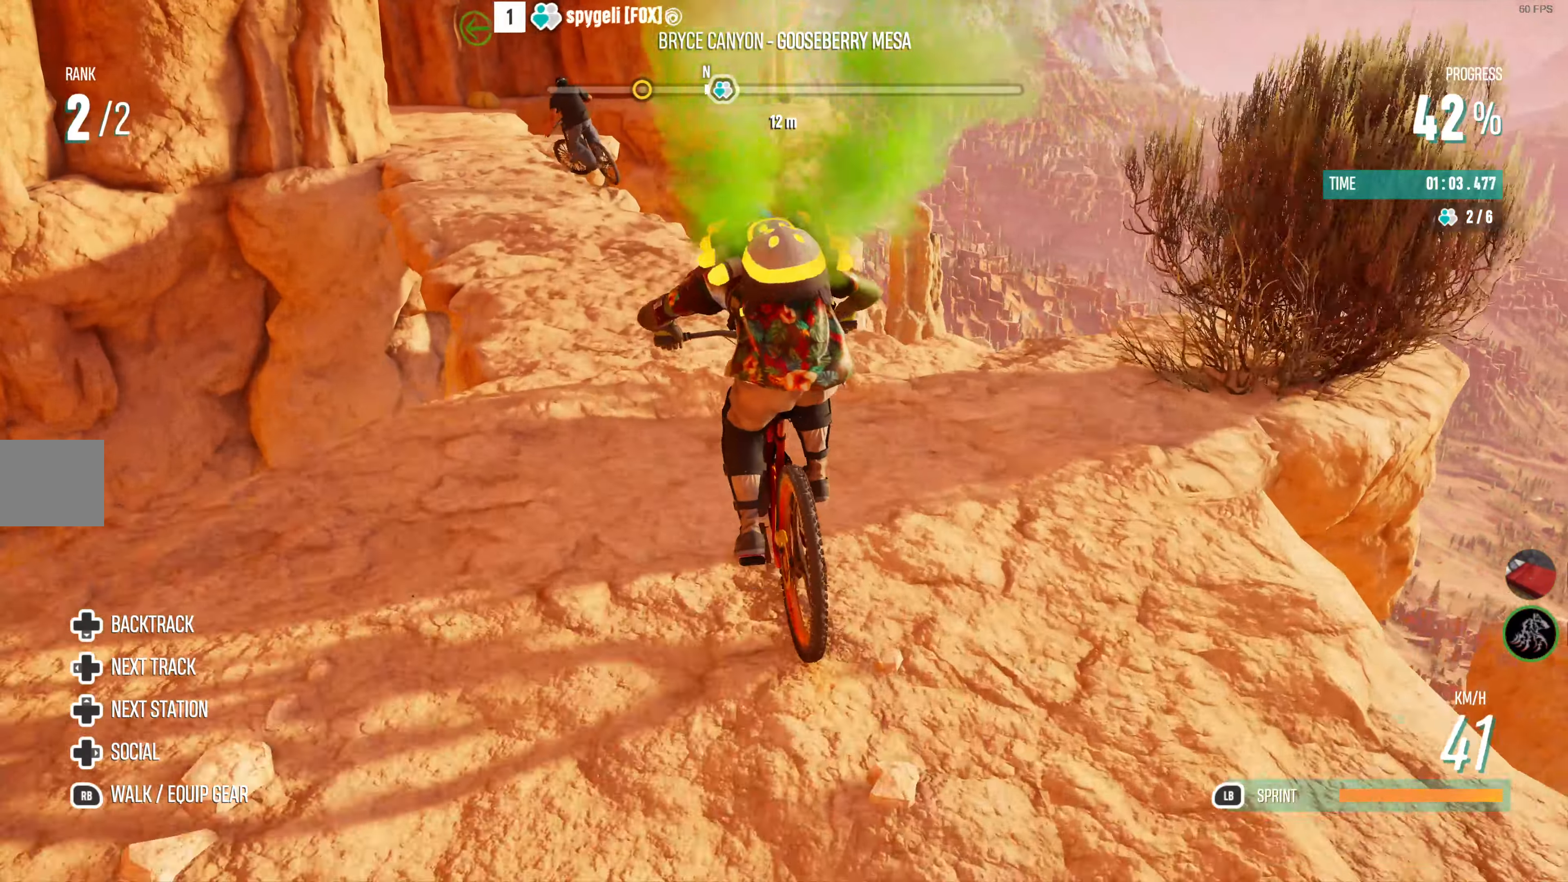
{"buttons": ["R2"], "left_stick": "center", "right_stick": "center", "events": [[50, "left_stick", "left"], [116, "R2", "up"], [266, "left_stick", "center"], [350, "left_stick", "left"], [466, "left_stick", "center"], [500, "R2", "down"]]}
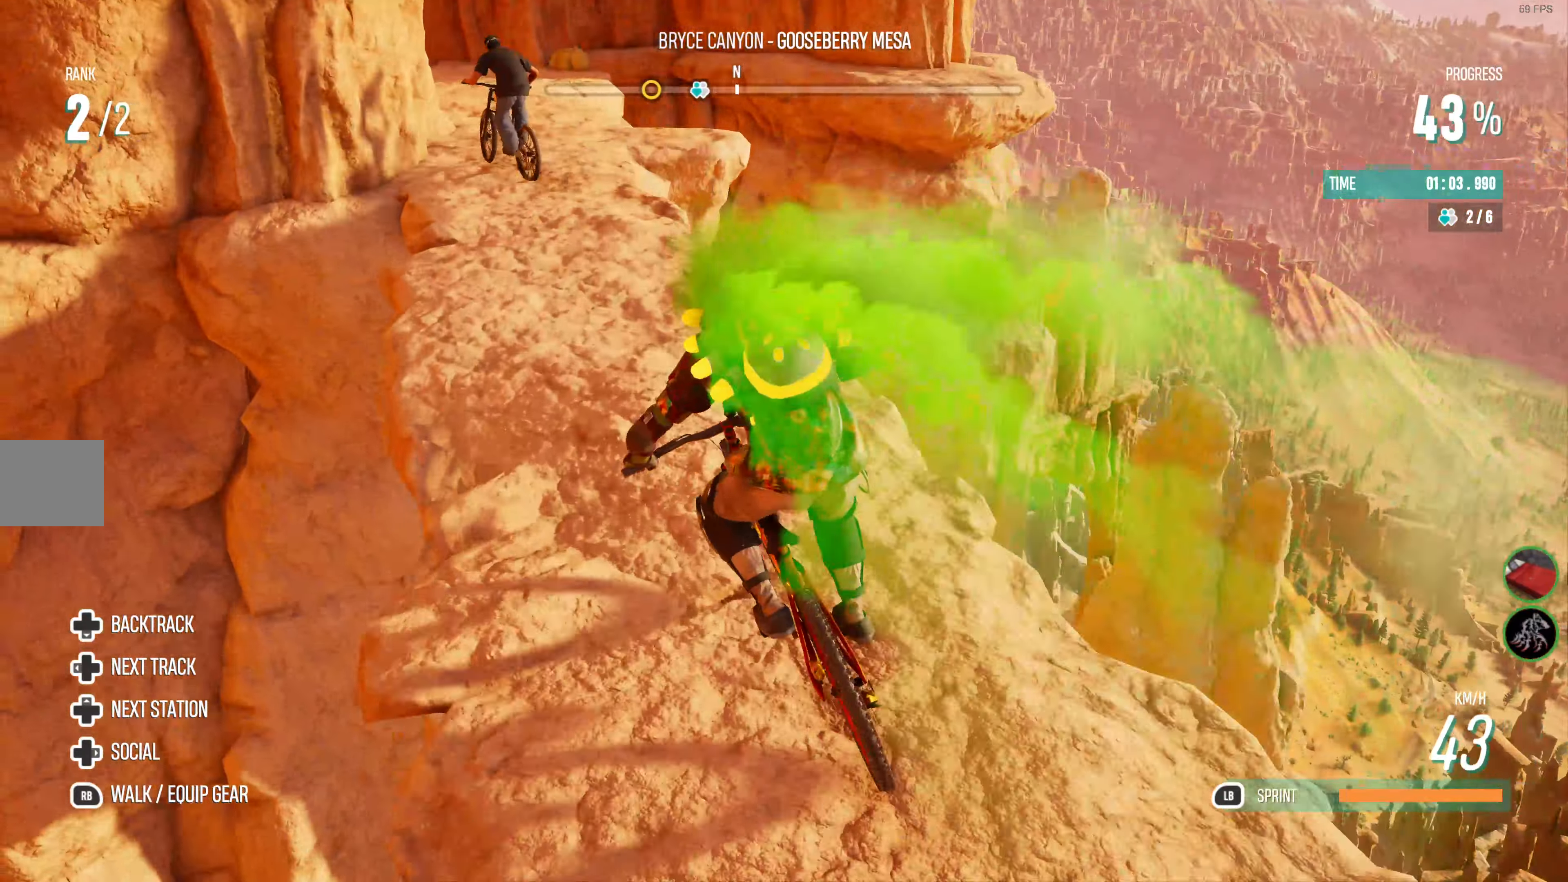
{"buttons": ["R2"], "left_stick": "center", "right_stick": "center", "events": [[150, "left_stick", "right"], [266, "left_stick", "center"]]}
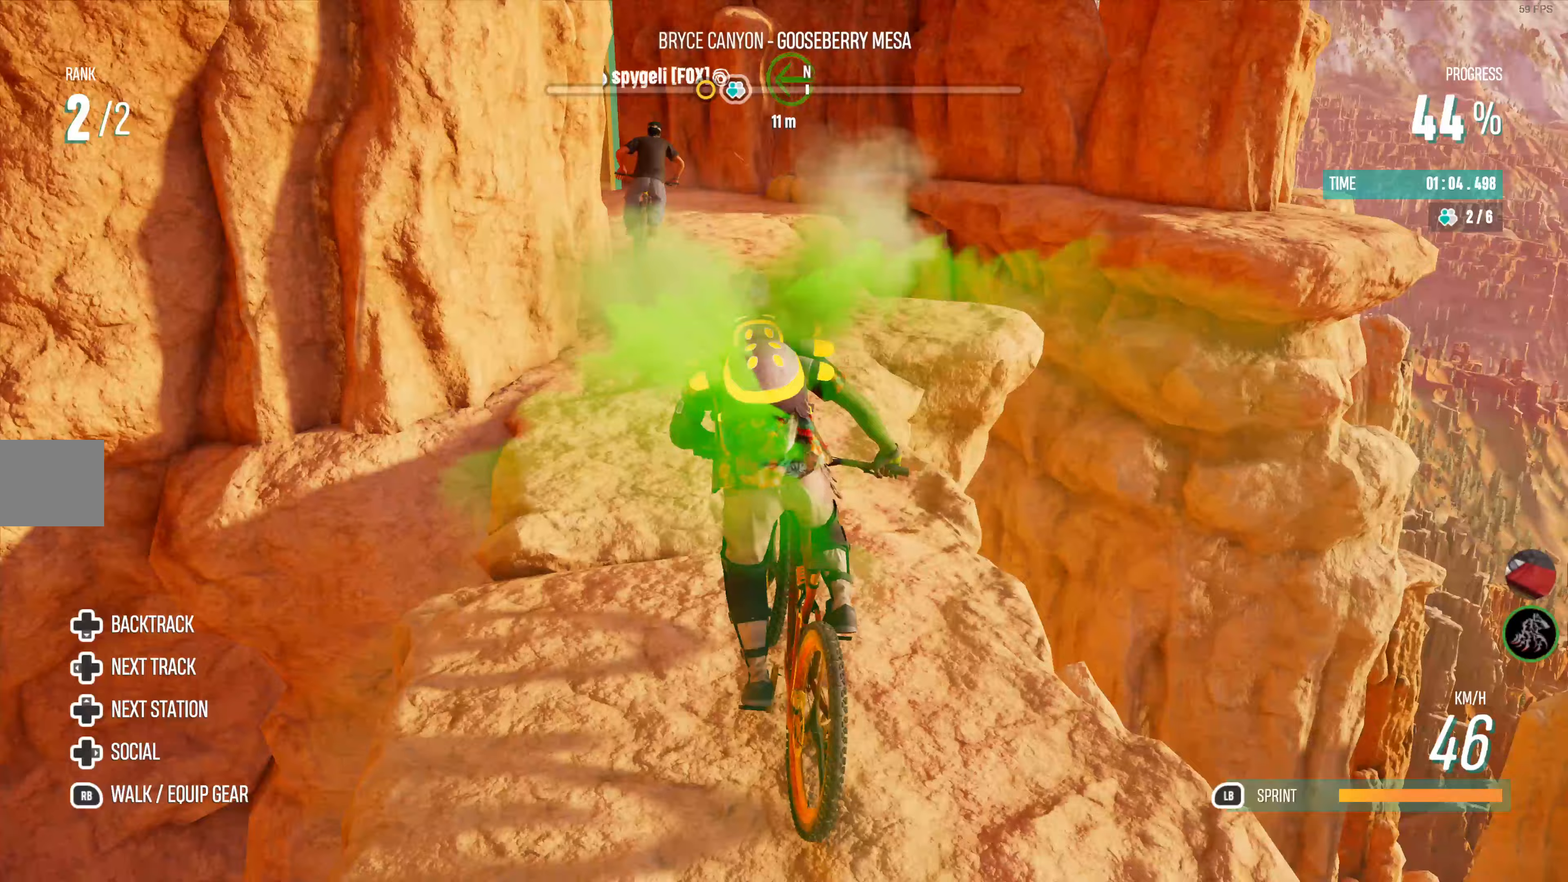
{"buttons": [], "left_stick": "left", "right_stick": "center", "events": [[383, "R2", "up"], [400, "left_stick", "left"]]}
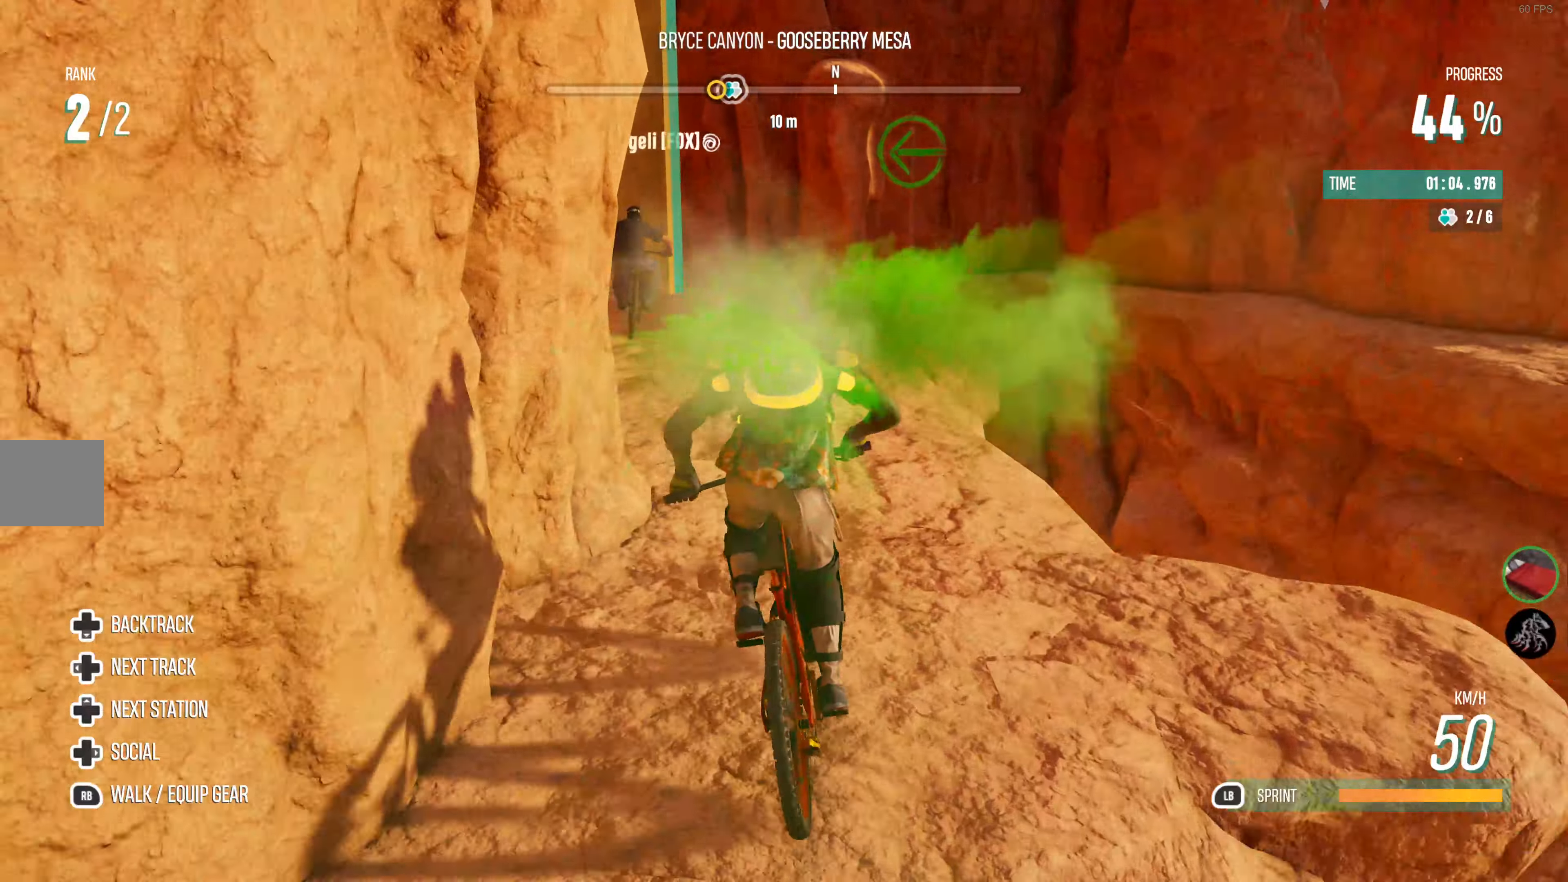
{"buttons": [], "left_stick": "left", "right_stick": "center", "events": [[250, "left_stick", "center"], [467, "left_stick", "left"]]}
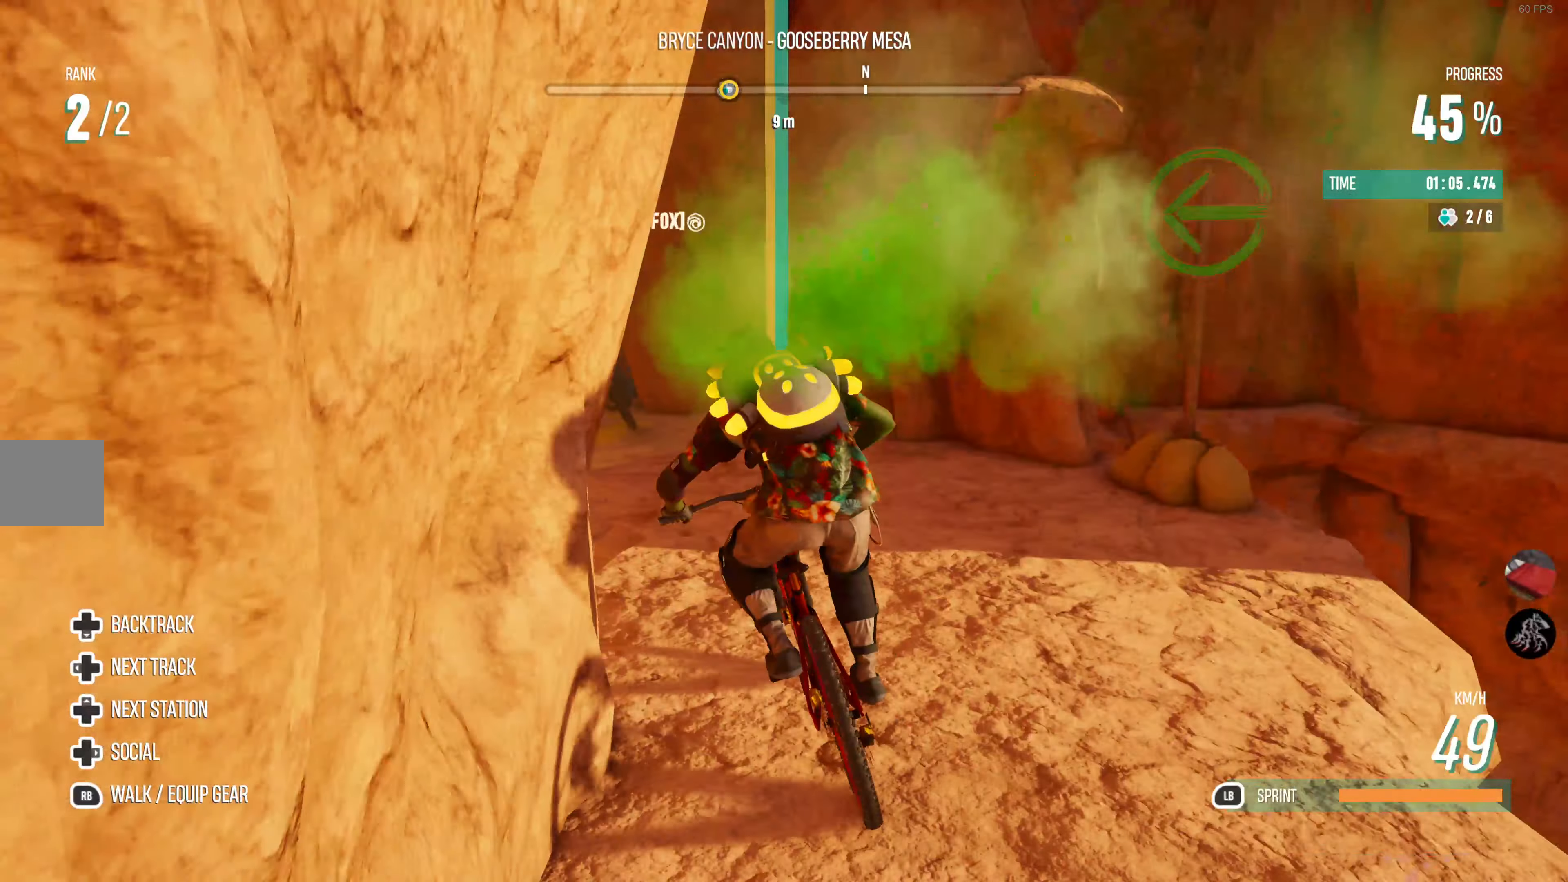
{"buttons": [], "left_stick": "left", "right_stick": "center", "events": [[200, "left_stick", "center"], [250, "left_stick", "left"]]}
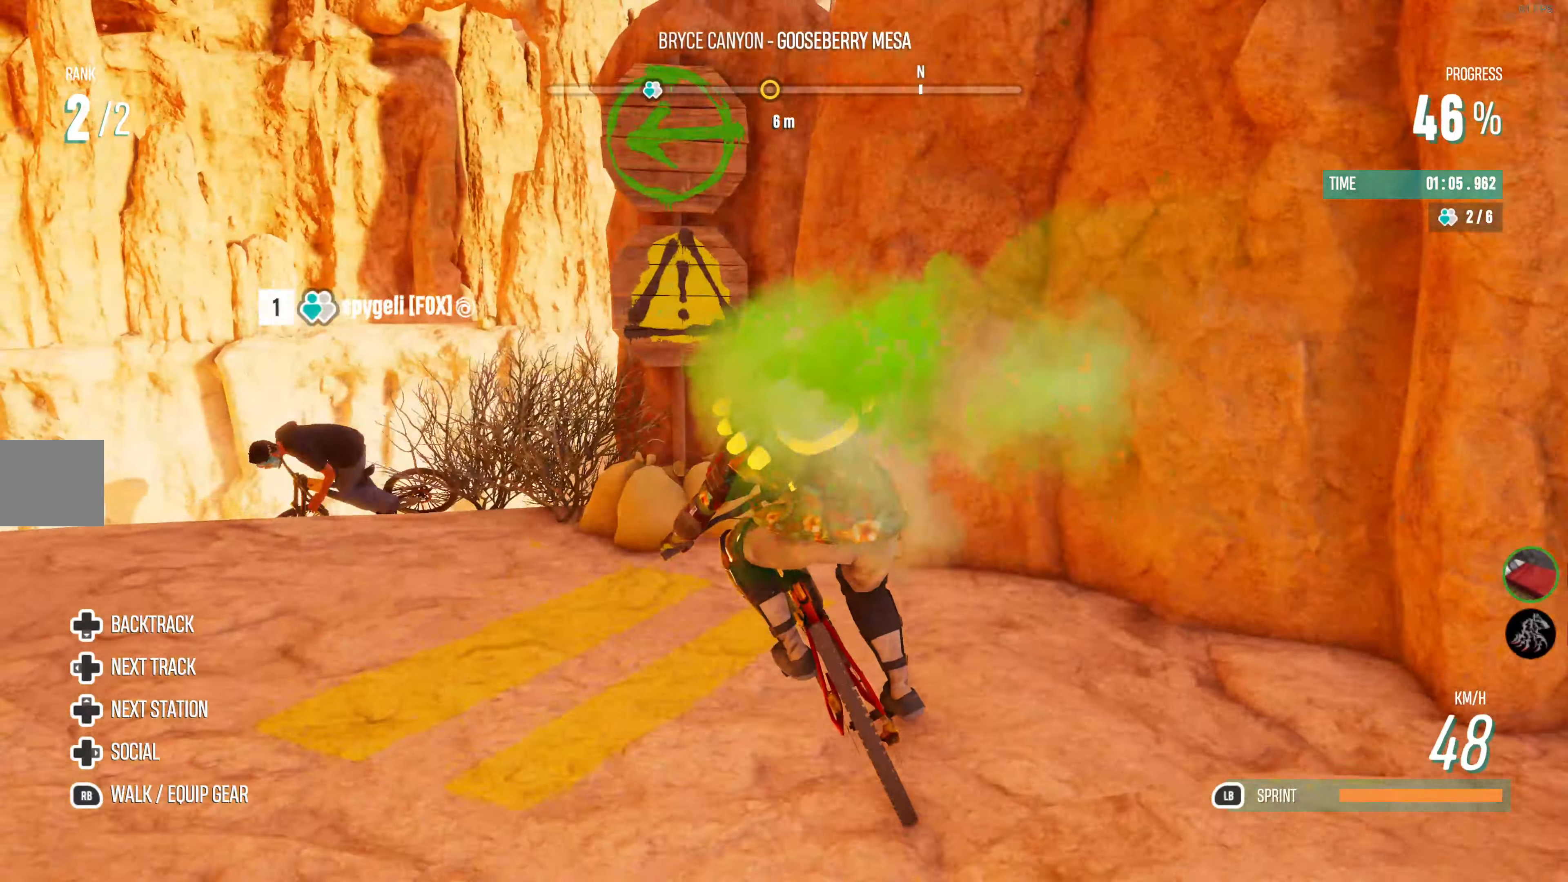
{"buttons": [], "left_stick": "left", "right_stick": "center", "events": [[250, "left_stick", "center"], [383, "left_stick", "left"]]}
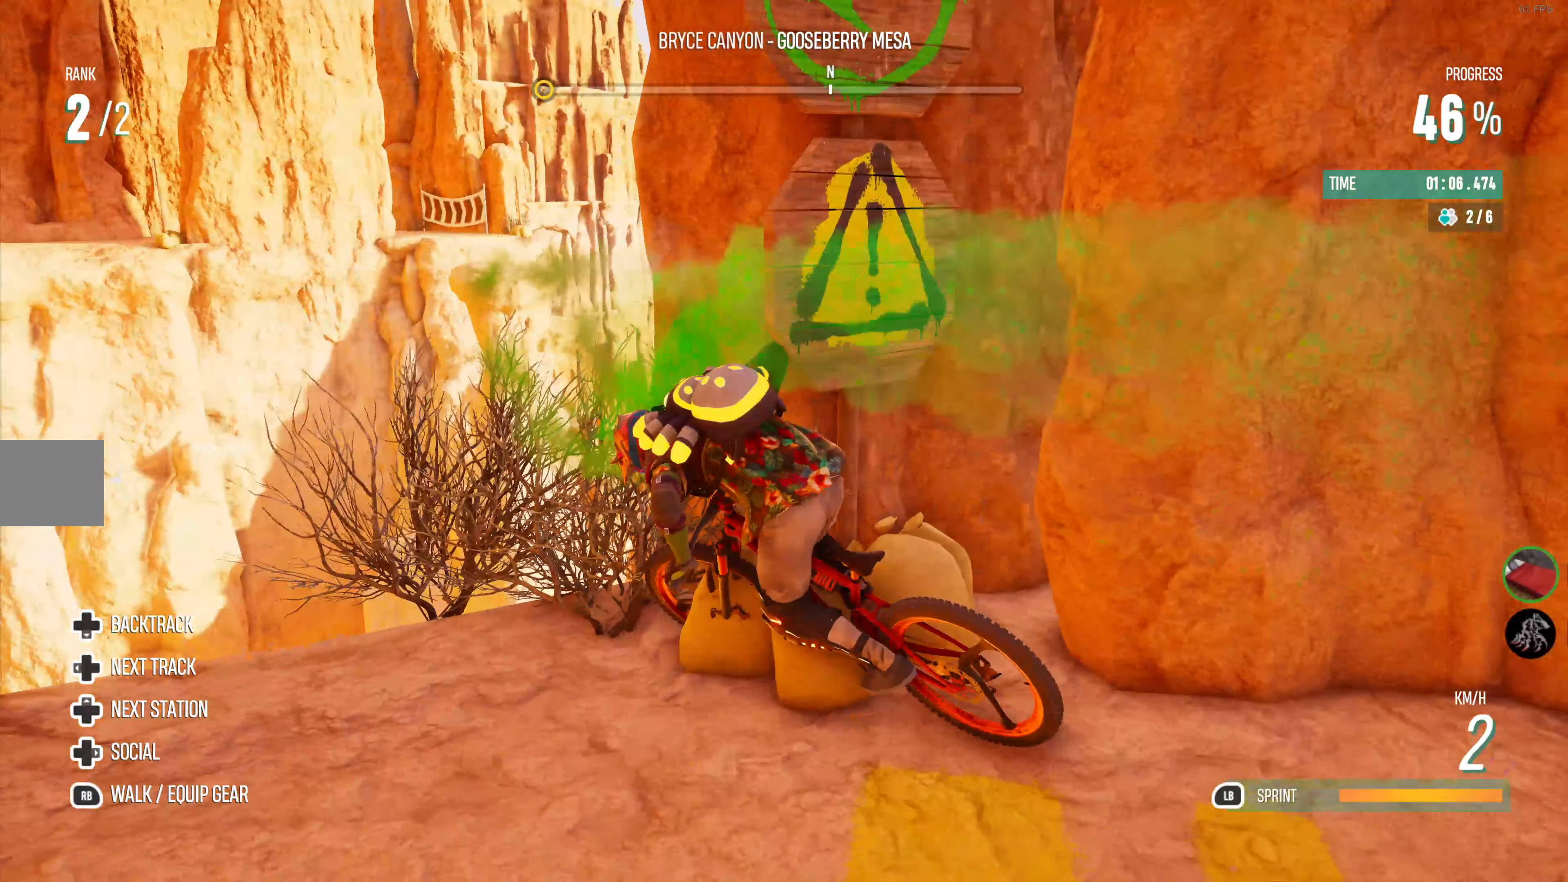
{"buttons": [], "left_stick": "left", "right_stick": "left", "events": [[67, "left_stick", "center"], [217, "left_stick", "left"], [367, "right_stick", "left"]]}
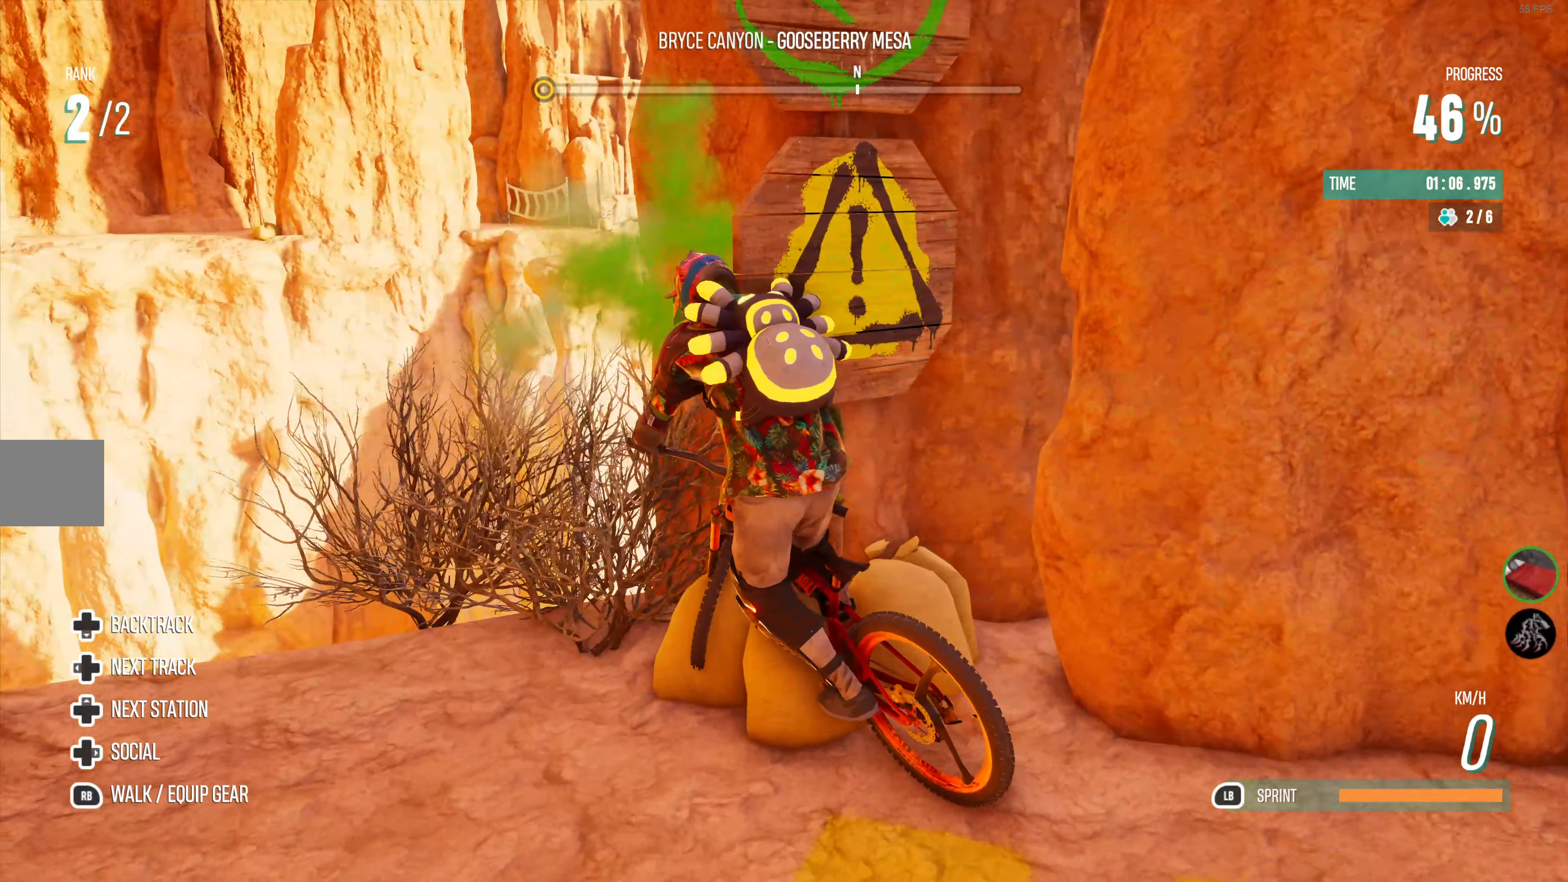
{"buttons": ["L2"], "left_stick": "right", "right_stick": "center", "events": [[283, "left_stick", "center"], [333, "L2", "down"], [333, "left_stick", "right"], [450, "right_stick", "center"]]}
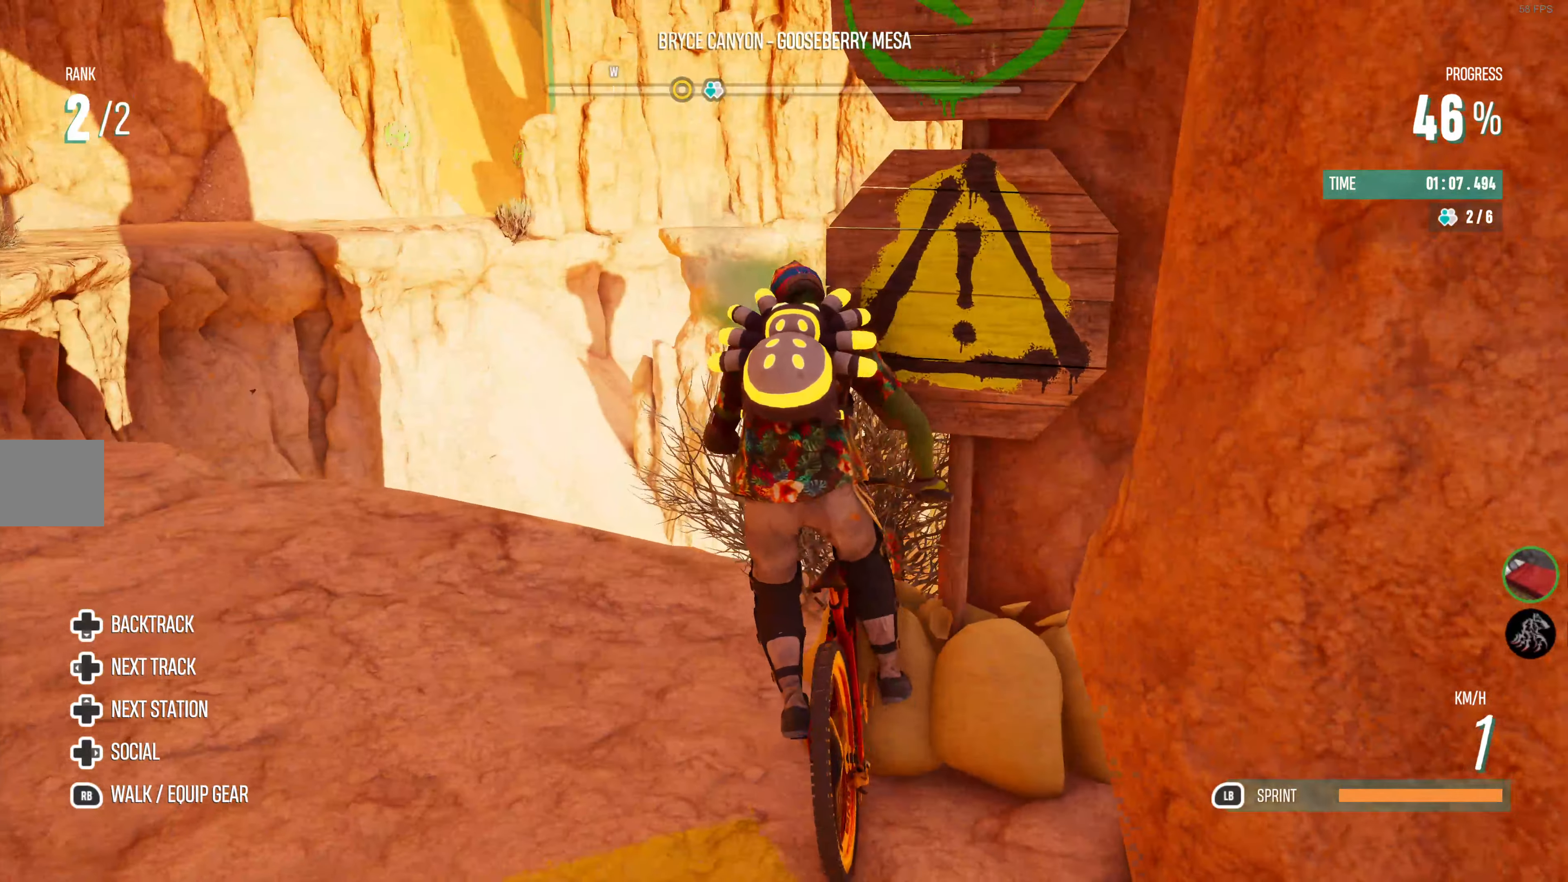
{"buttons": ["L2"], "left_stick": "right", "right_stick": "left", "events": [[33, "right_stick", "left"], [283, "right_stick", "up-left"], [483, "right_stick", "left"]]}
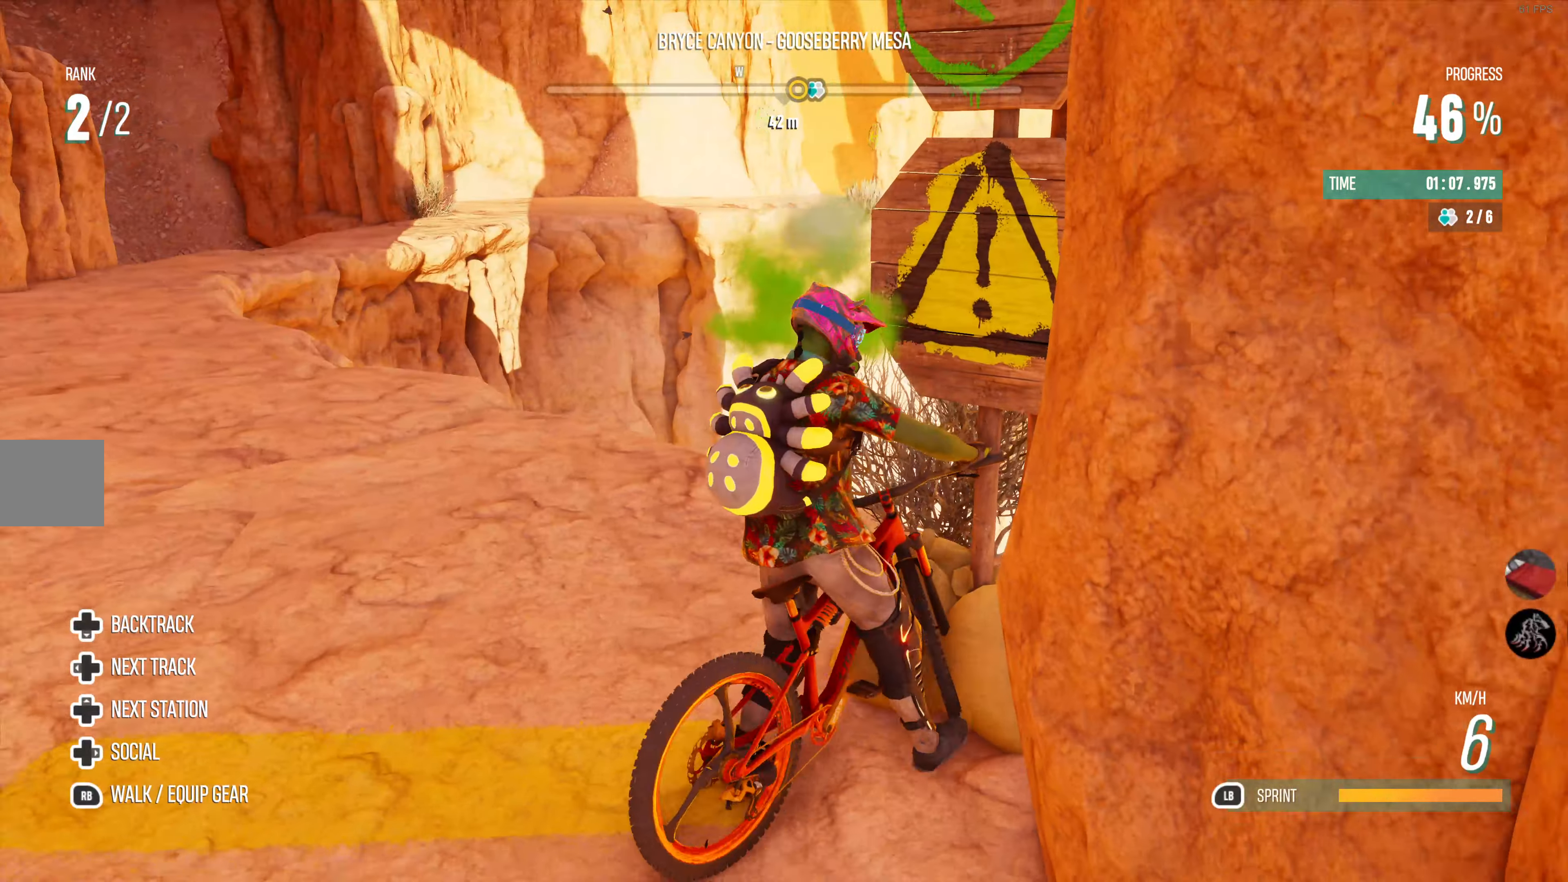
{"buttons": ["R2"], "left_stick": "left", "right_stick": "left", "events": [[50, "left_stick", "center"], [83, "L2", "up"], [100, "R2", "down"], [100, "left_stick", "left"]]}
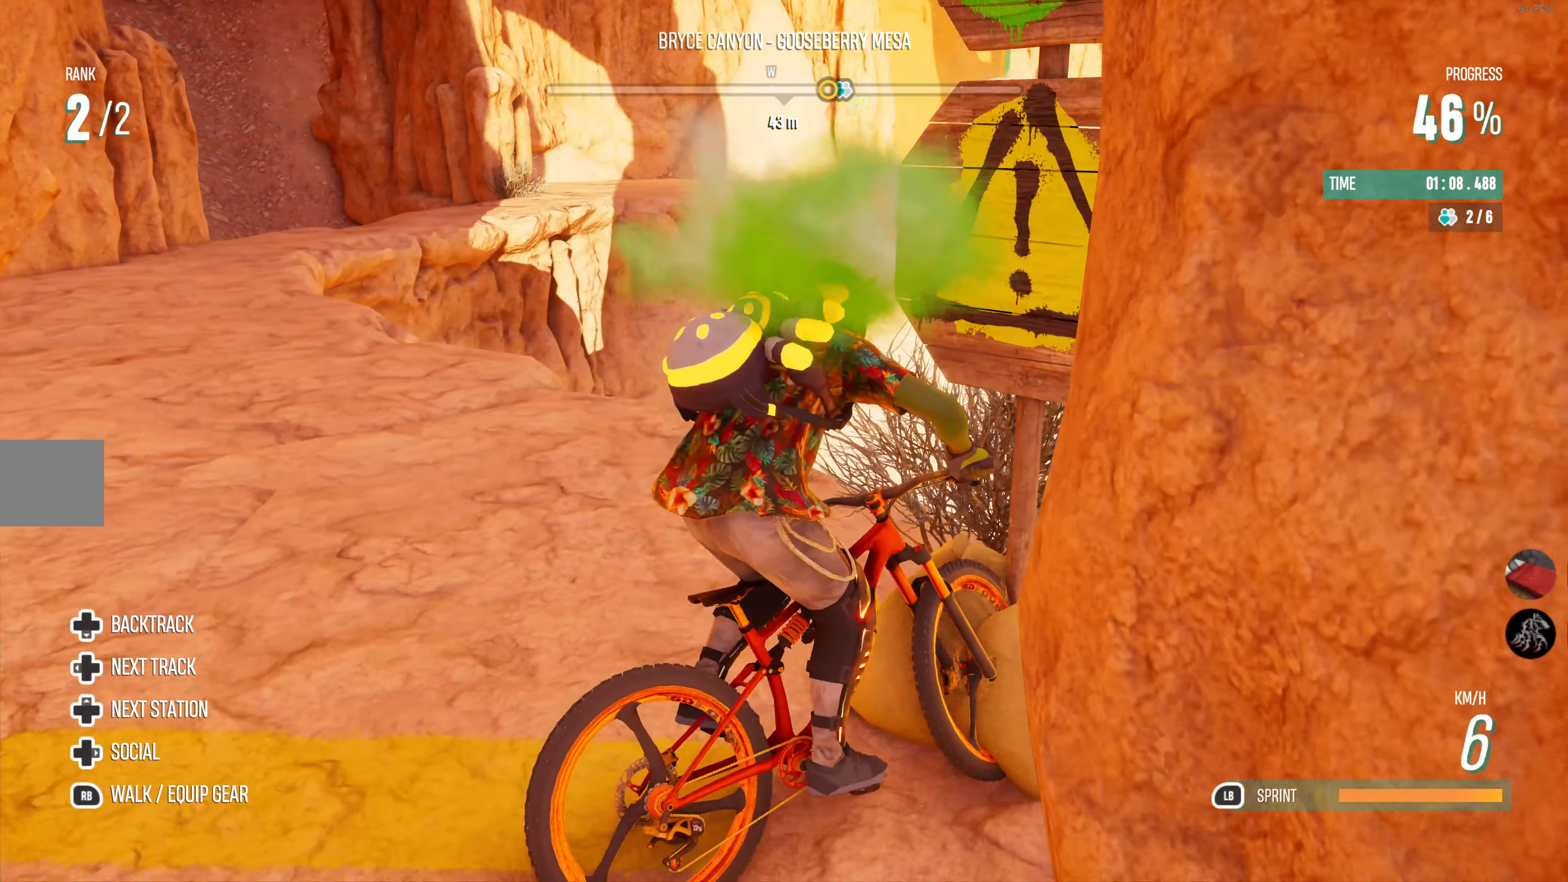
{"buttons": ["L2"], "left_stick": "right", "right_stick": "up", "events": [[17, "R2", "up"], [67, "right_stick", "up-left"], [384, "left_stick", "down"], [400, "L2", "down"], [434, "left_stick", "right"], [484, "right_stick", "up"]]}
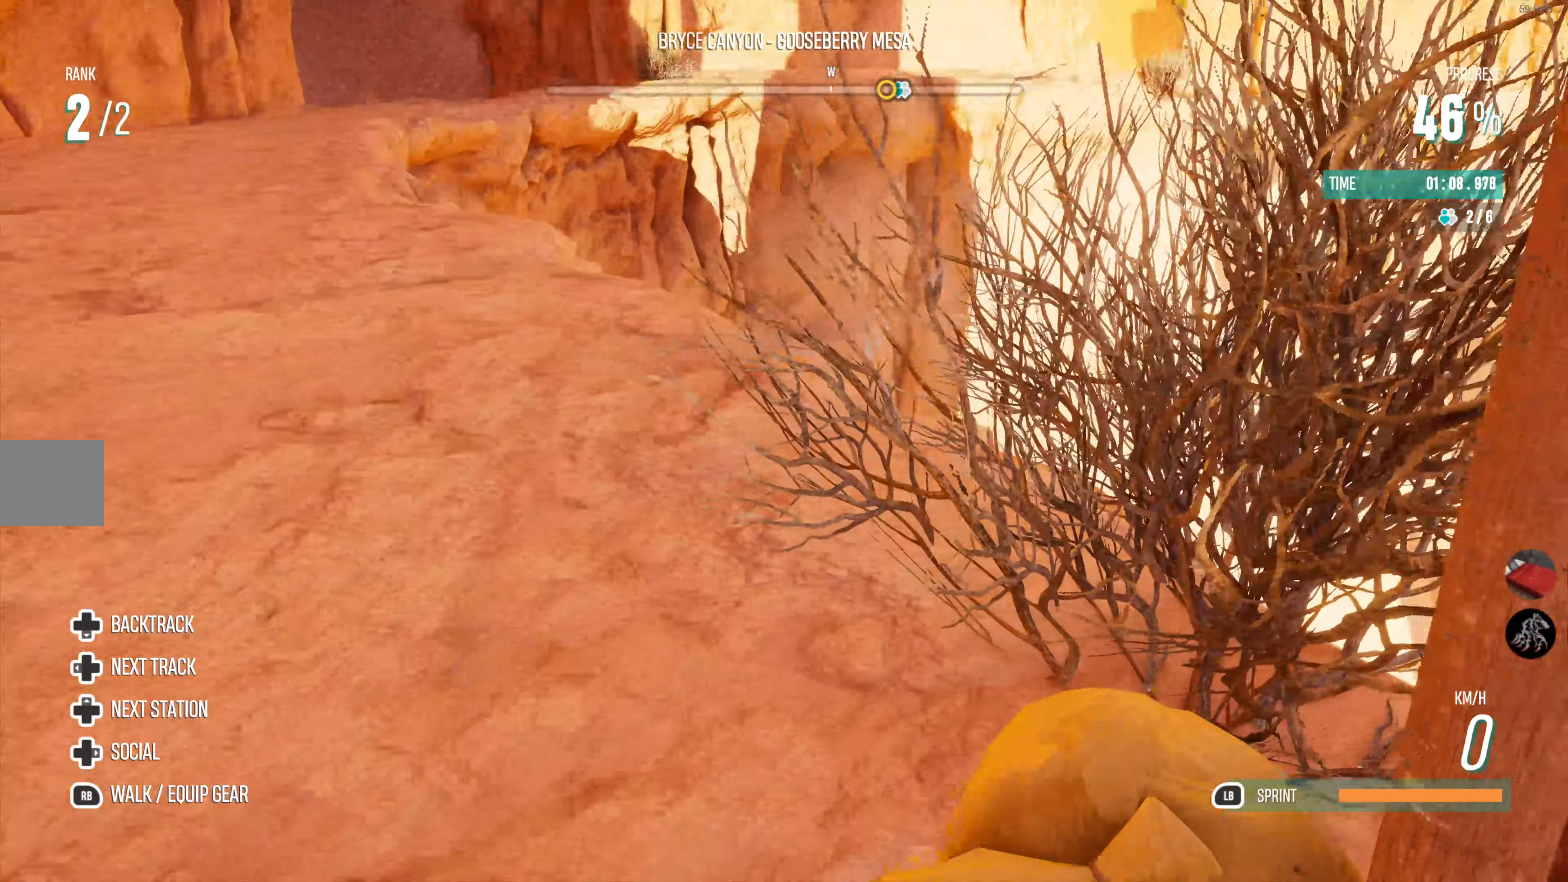
{"buttons": ["L2"], "left_stick": "right", "right_stick": "right", "events": [[384, "right_stick", "right"]]}
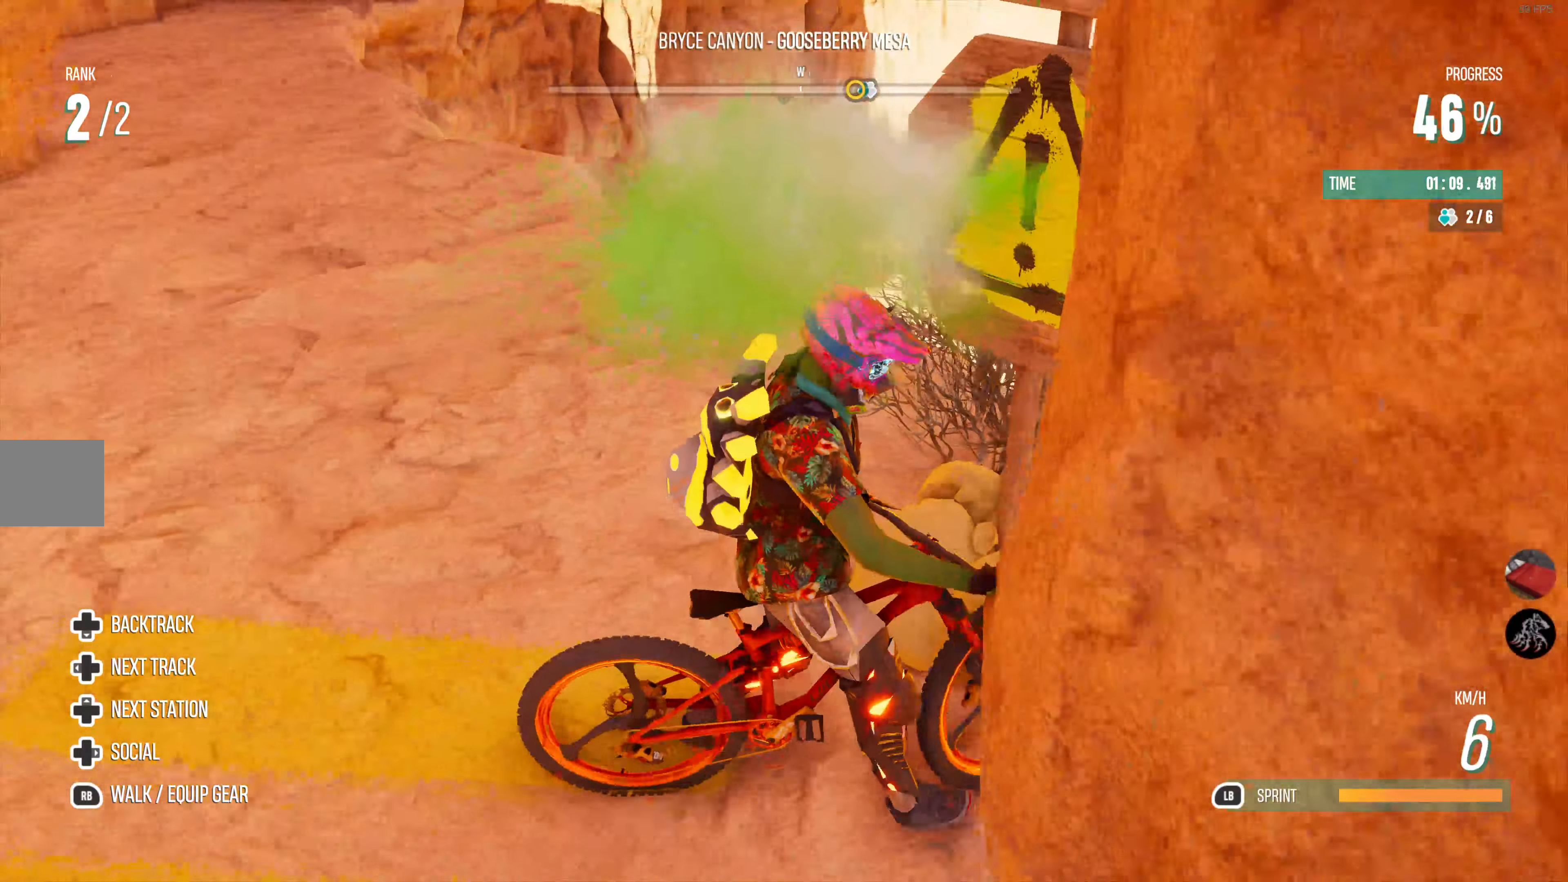
{"buttons": ["L2"], "left_stick": "right", "right_stick": "center", "events": [[34, "right_stick", "center"]]}
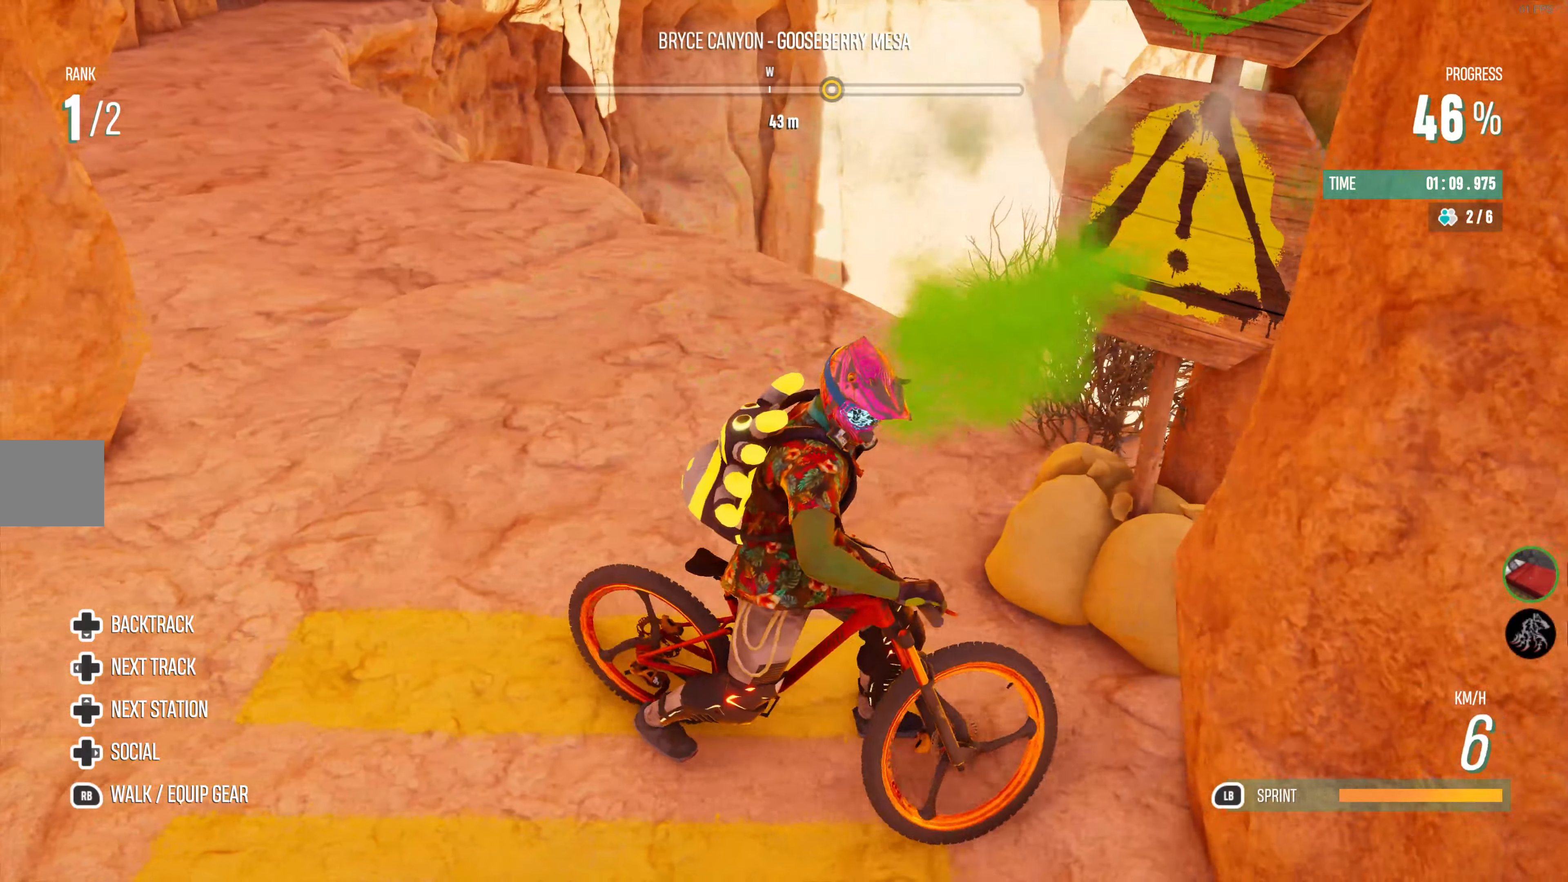
{"buttons": ["L2"], "left_stick": "right", "right_stick": "center", "events": []}
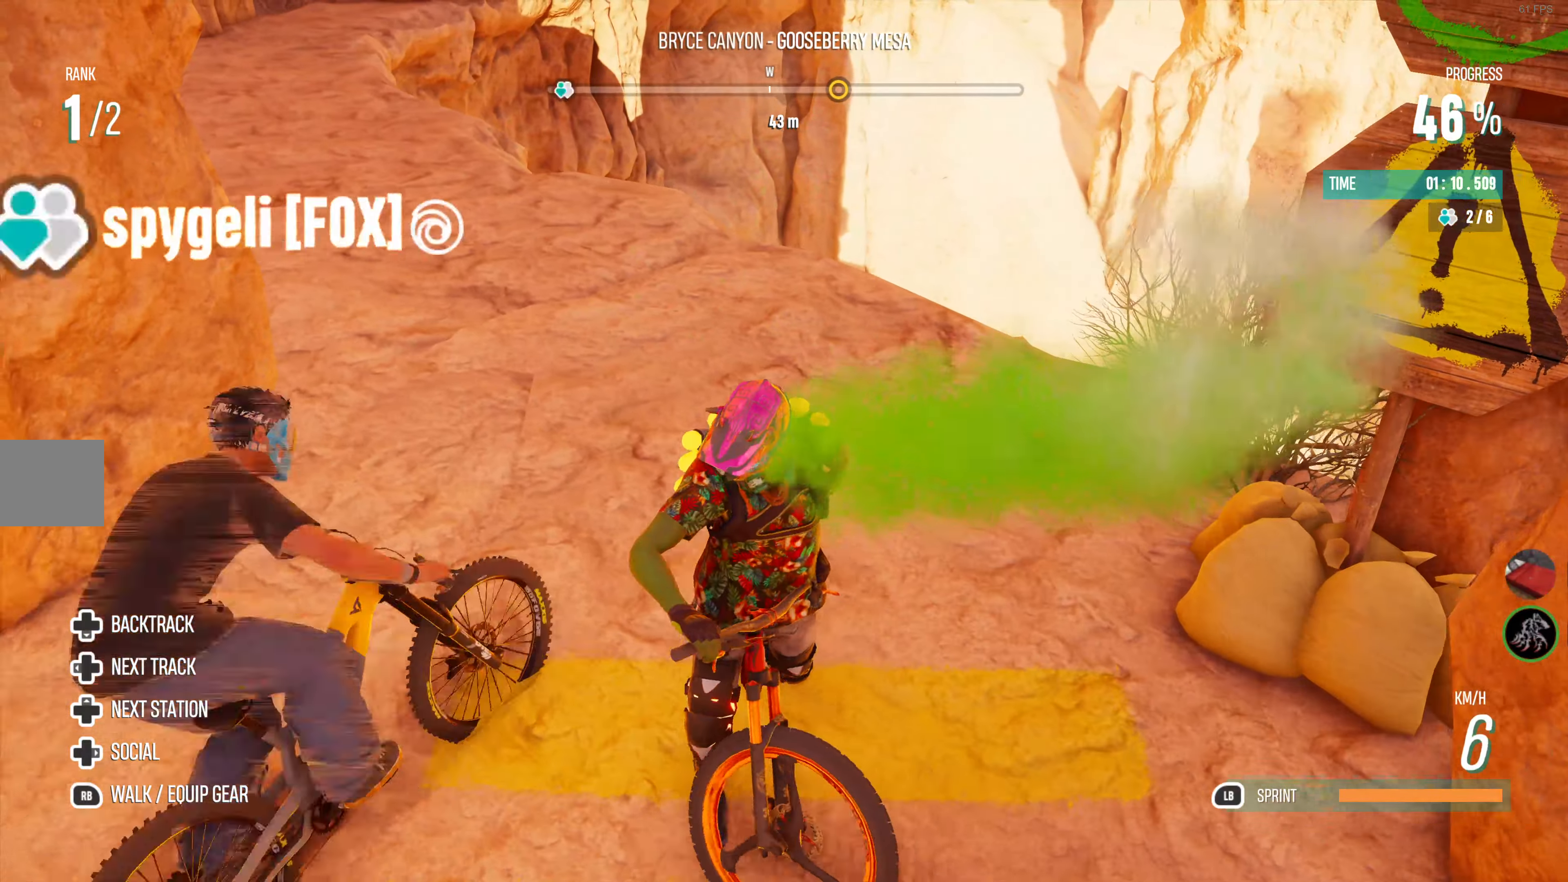
{"buttons": ["L2"], "left_stick": "right", "right_stick": "center", "events": [[250, "right_stick", "down"], [484, "right_stick", "center"]]}
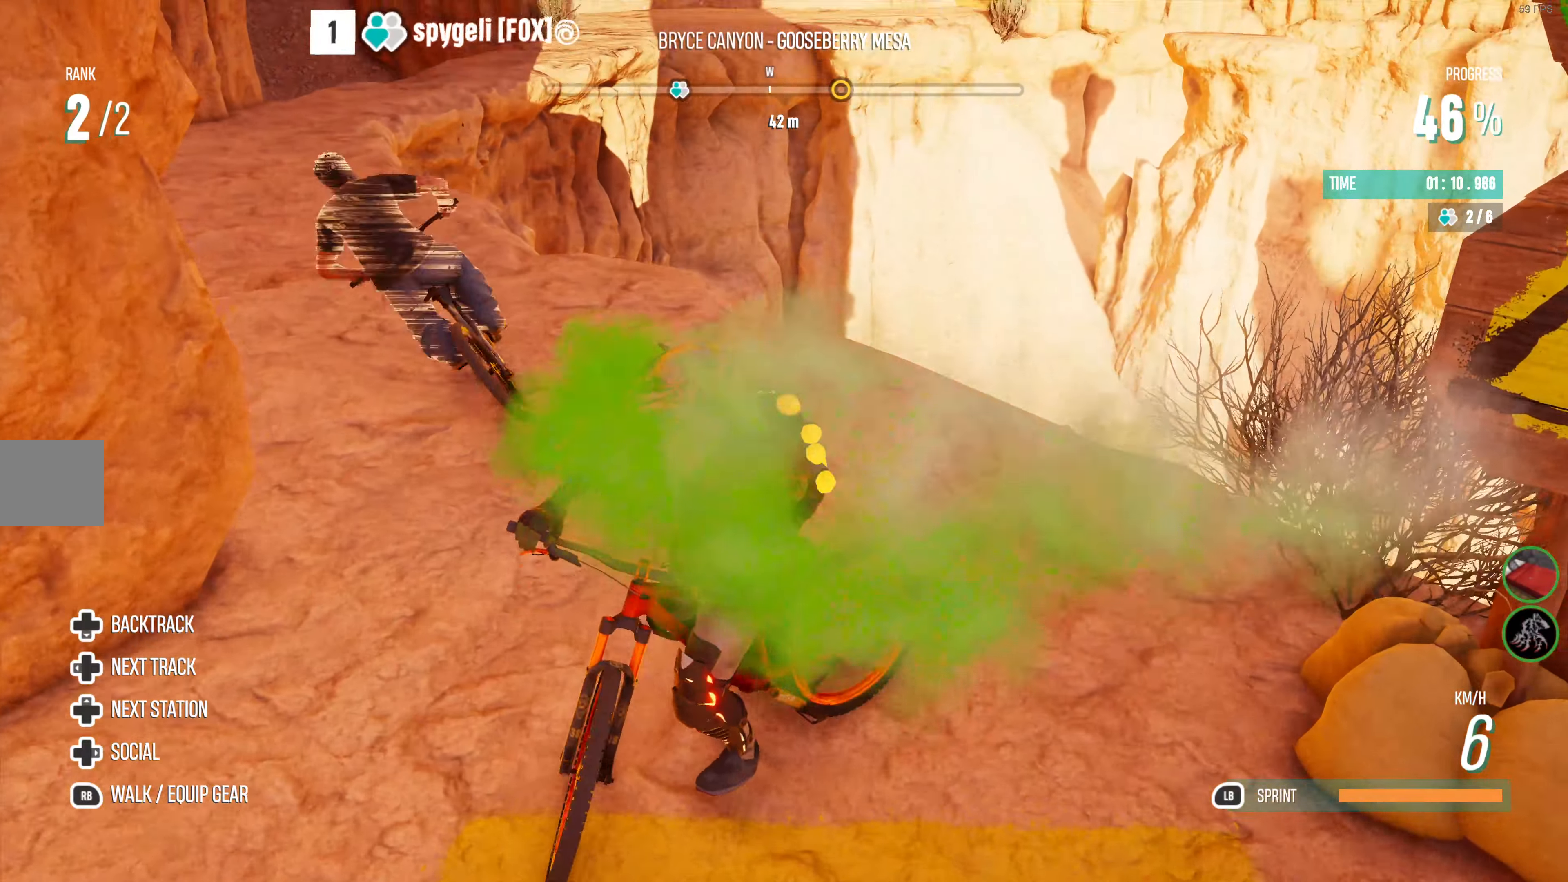
{"buttons": ["R2"], "left_stick": "right", "right_stick": "left", "events": [[367, "right_stick", "left"], [400, "R2", "down"], [450, "L2", "up"]]}